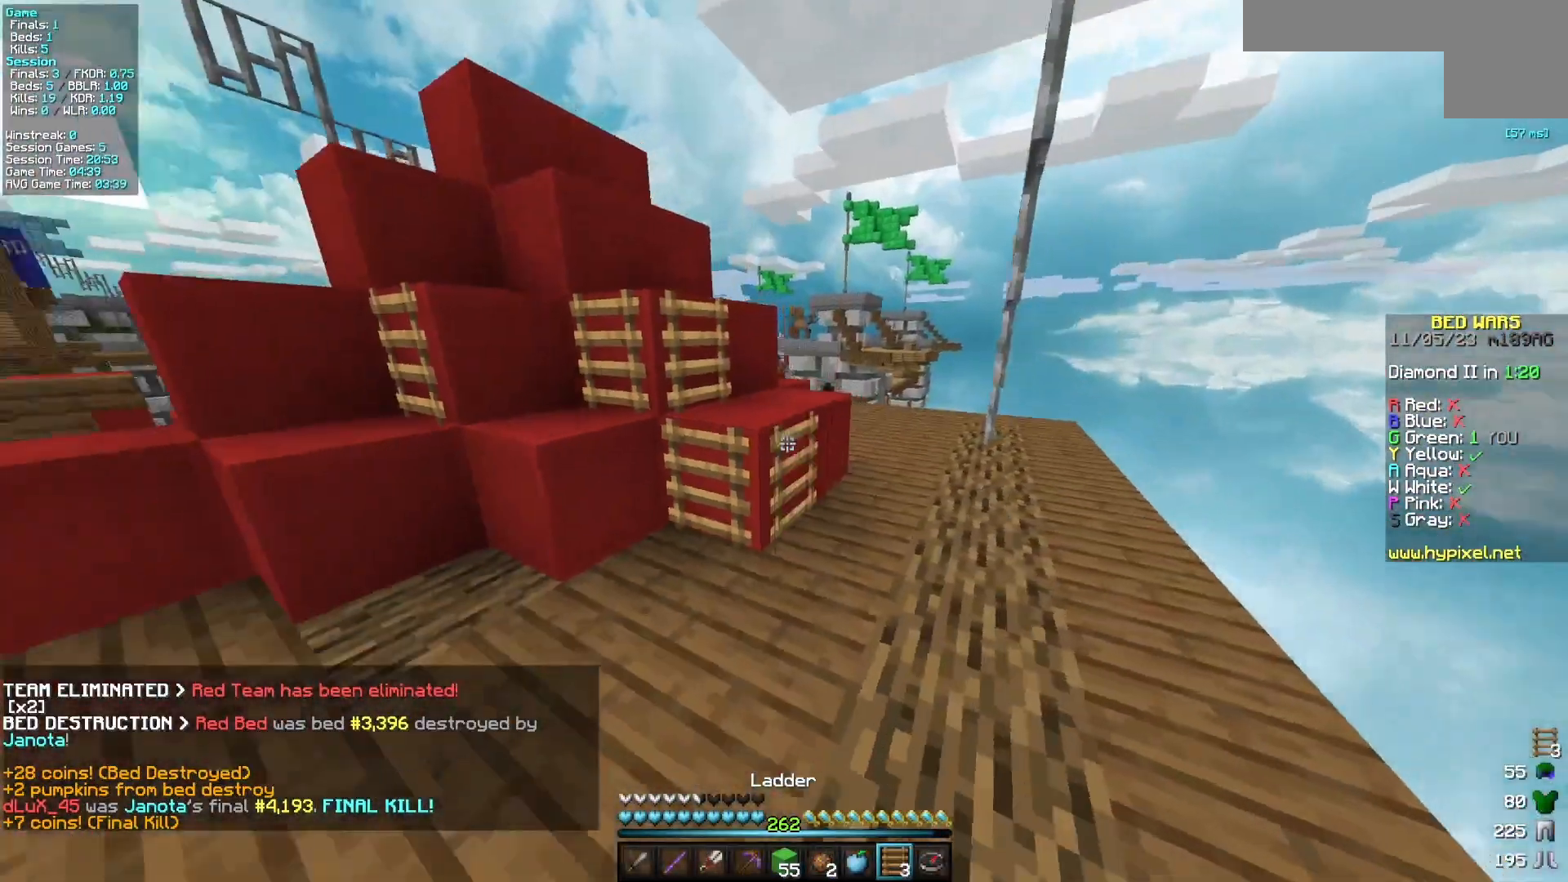
Gameplay with keyboard and mouse; each line is a JSON object with the keys and mouse buttons held at the frame after it. "events" lists presses ("down") and releases ("up") of "a", "d", "s", "w", "mouse_left" and "mouse_right" between this image and that frame as [ms after this image, input, new state], when the widget could be followed in between. "mouse_left", "mouse_right" = the "left", "right" buttons of the "mouse" list. No other keys are recorded. Fast repeated clicks can show as one long hold. Mouse movement is not recorded.
{"keys": ["d", "w"], "mouse": ["right"], "events": [[67, "a", "down"], [67, "s", "up"], [67, "w", "down"], [167, "d", "up"], [283, "mouse_right", "up"], [350, "mouse_right", "down"], [483, "a", "up"], [500, "d", "down"]]}
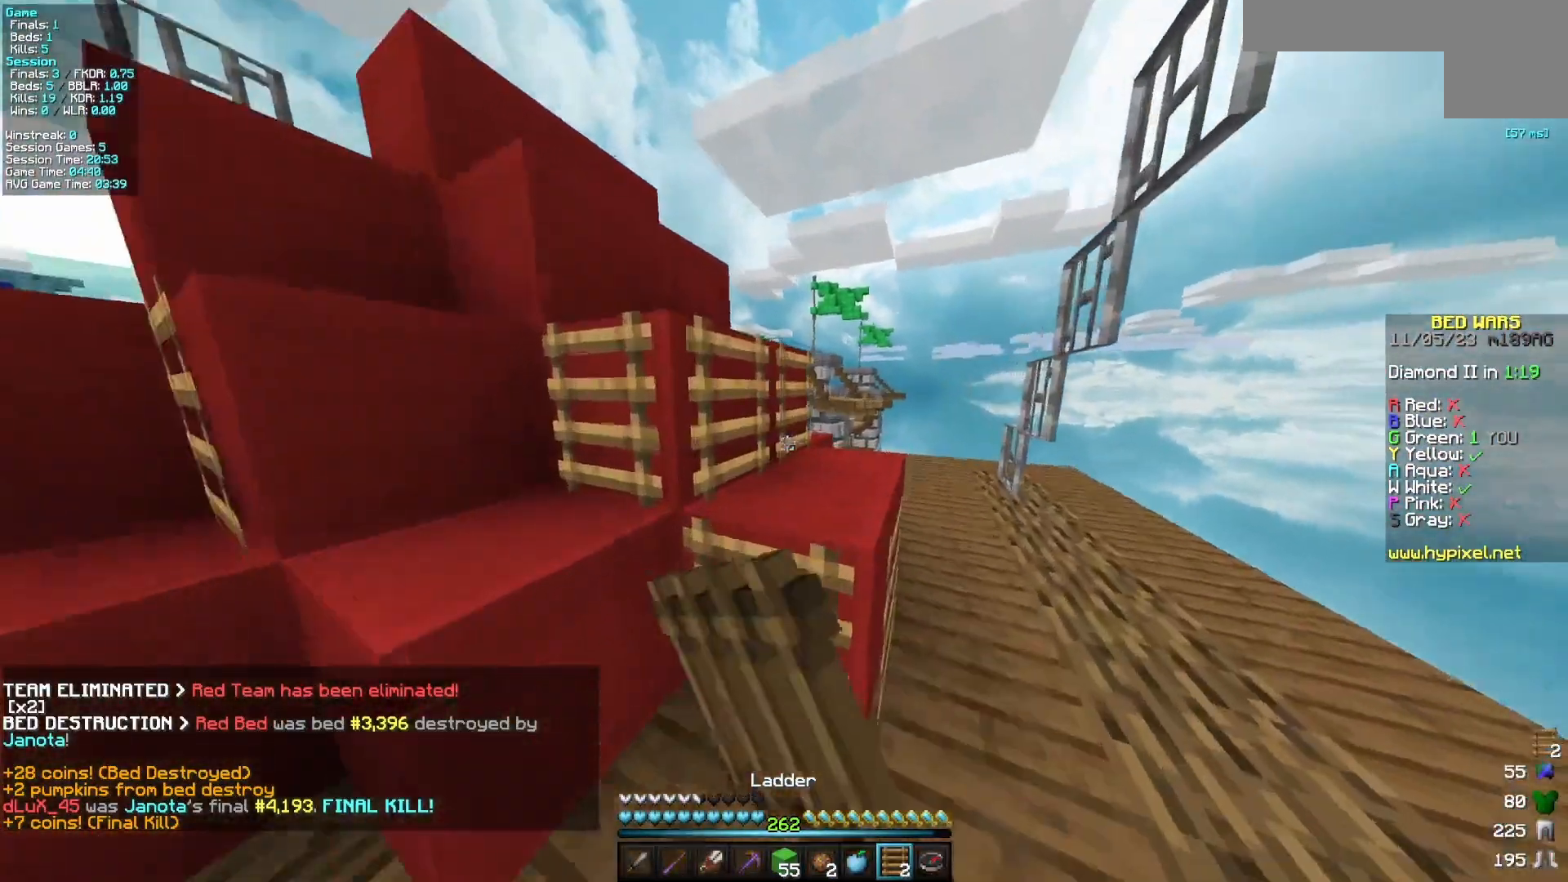
{"keys": ["d", "w"], "mouse": ["right"], "events": [[50, "w", "up"], [117, "mouse_right", "up"], [117, "s", "down"], [183, "mouse_right", "down"], [350, "mouse_right", "up"], [350, "s", "up"], [400, "mouse_right", "down"], [450, "w", "down"]]}
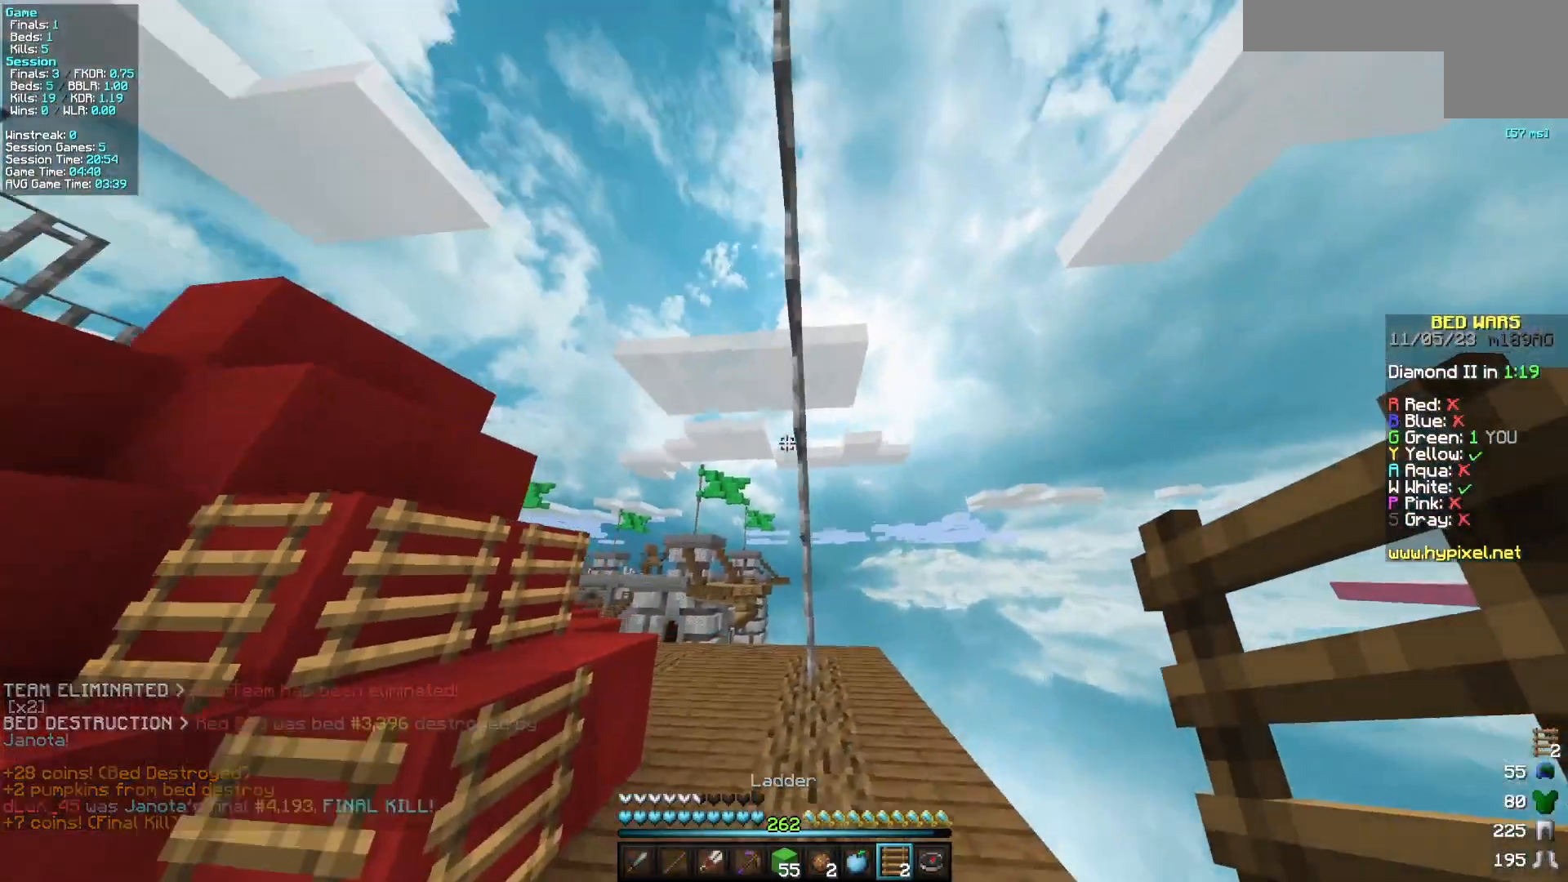
{"keys": [], "mouse": ["right"], "events": [[250, "w", "up"], [283, "d", "up"]]}
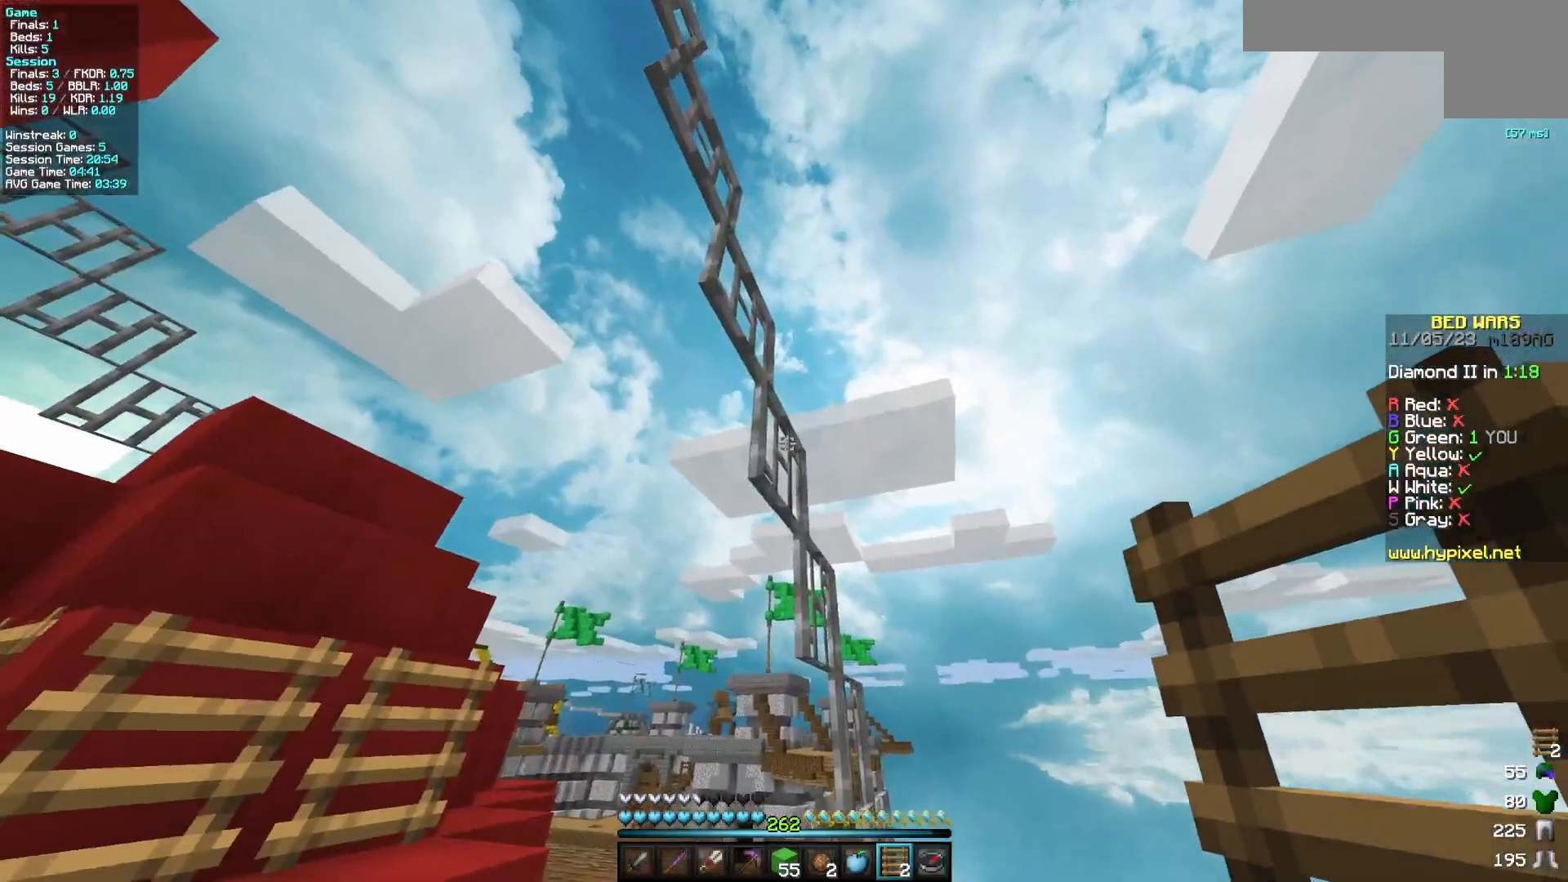
{"keys": ["s"], "mouse": ["right"], "events": [[67, "mouse_right", "up"], [133, "mouse_right", "down"], [150, "a", "down"], [300, "s", "down"], [350, "a", "up"]]}
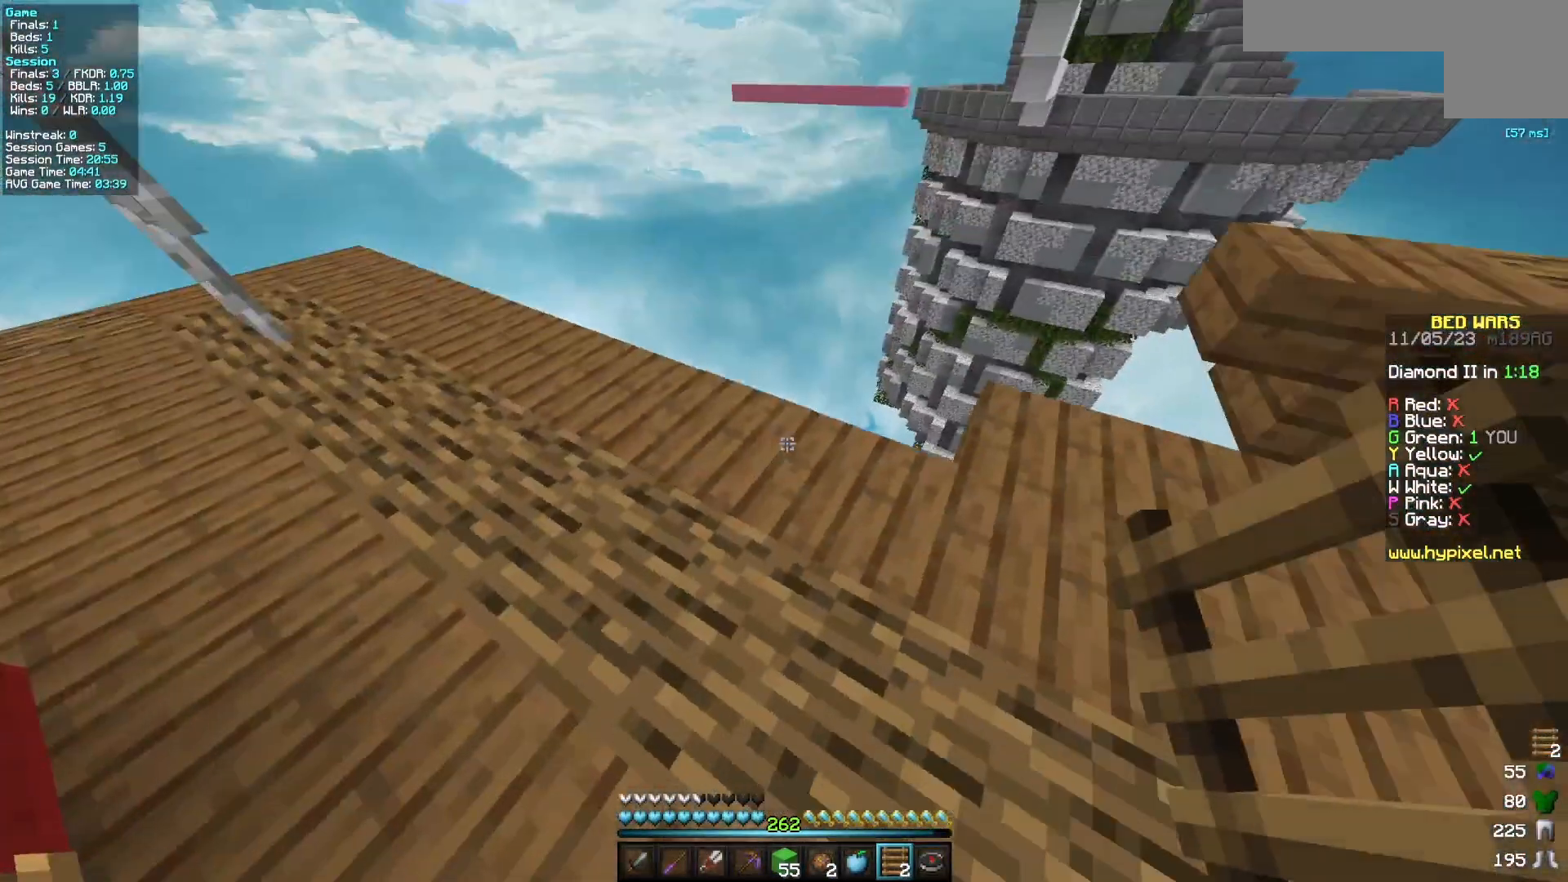
{"keys": ["w"], "mouse": [], "events": [[67, "mouse_right", "up"], [333, "d", "down"], [333, "s", "up"], [450, "w", "down"], [500, "d", "up"]]}
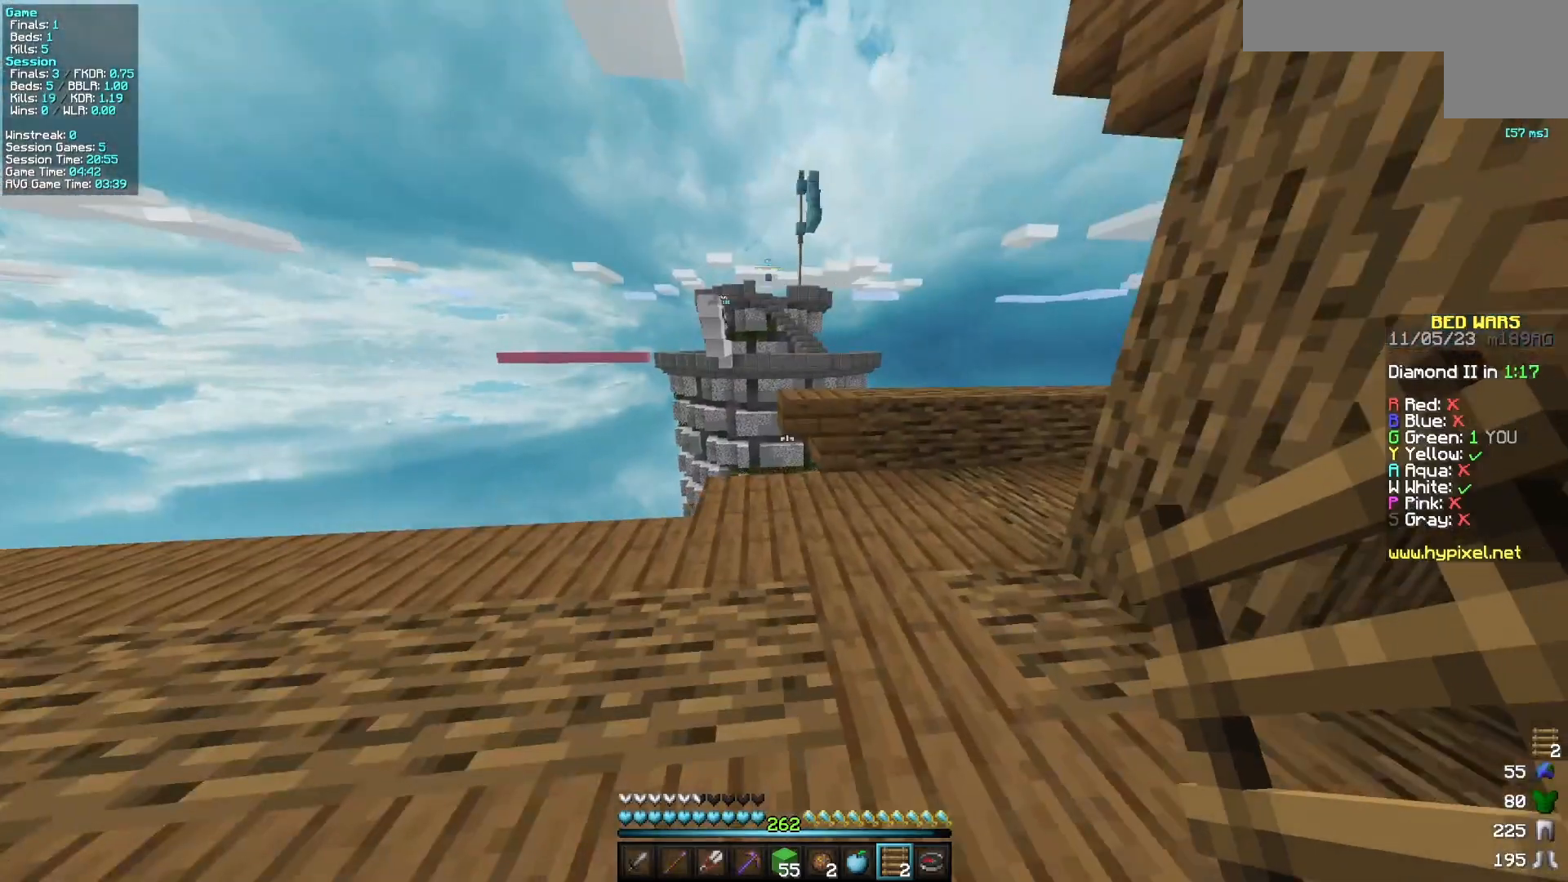
{"keys": ["d"], "mouse": [], "events": [[233, "mouse_right", "down"], [350, "d", "down"], [400, "mouse_right", "up"], [400, "w", "up"]]}
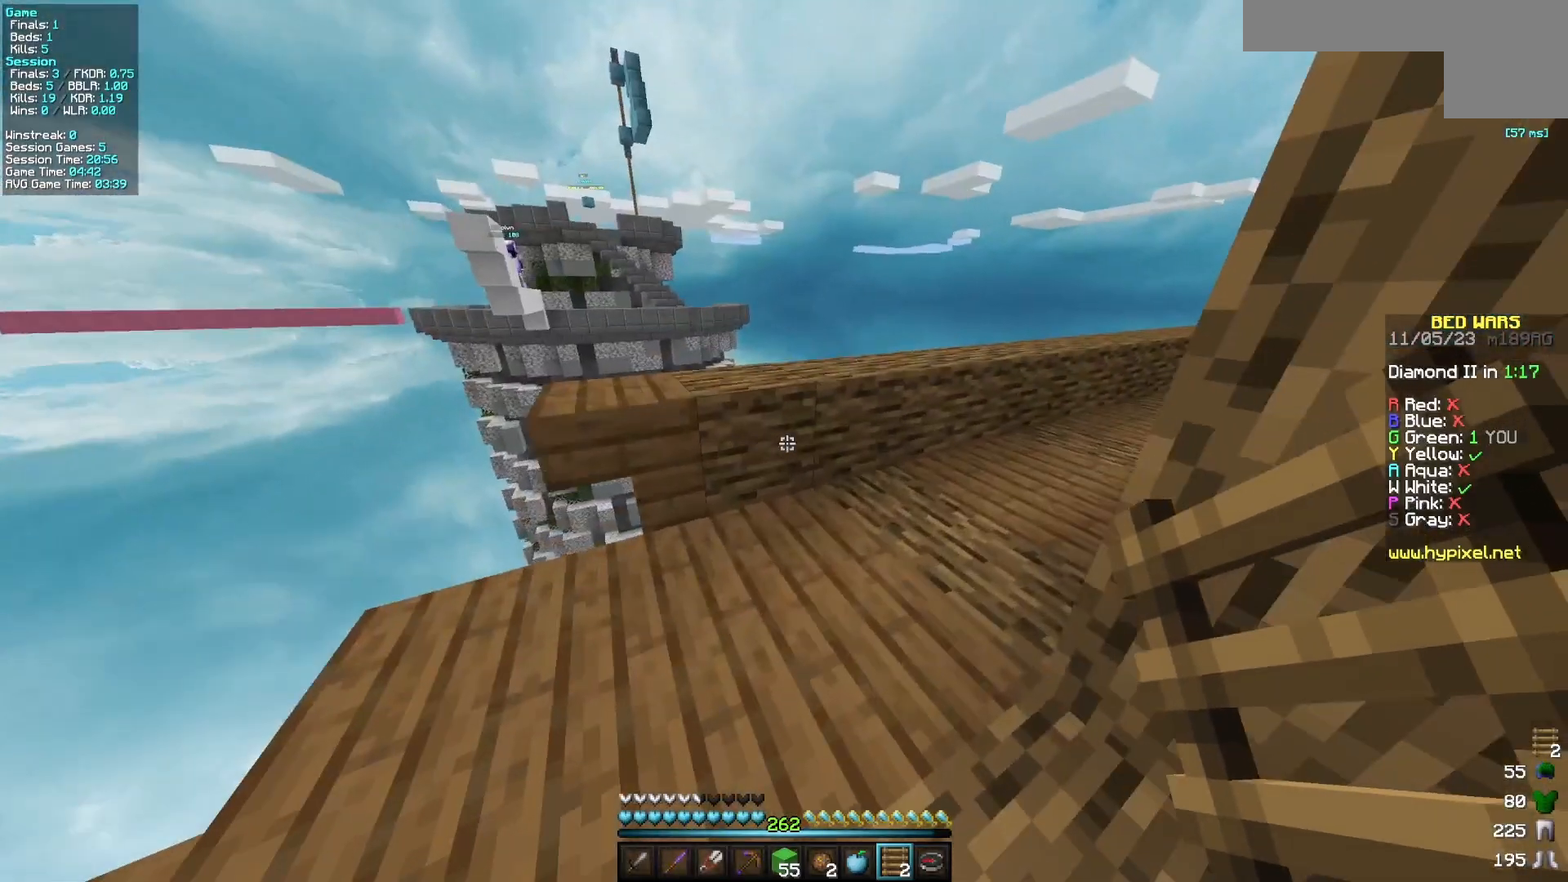
{"keys": [], "mouse": ["right"]}
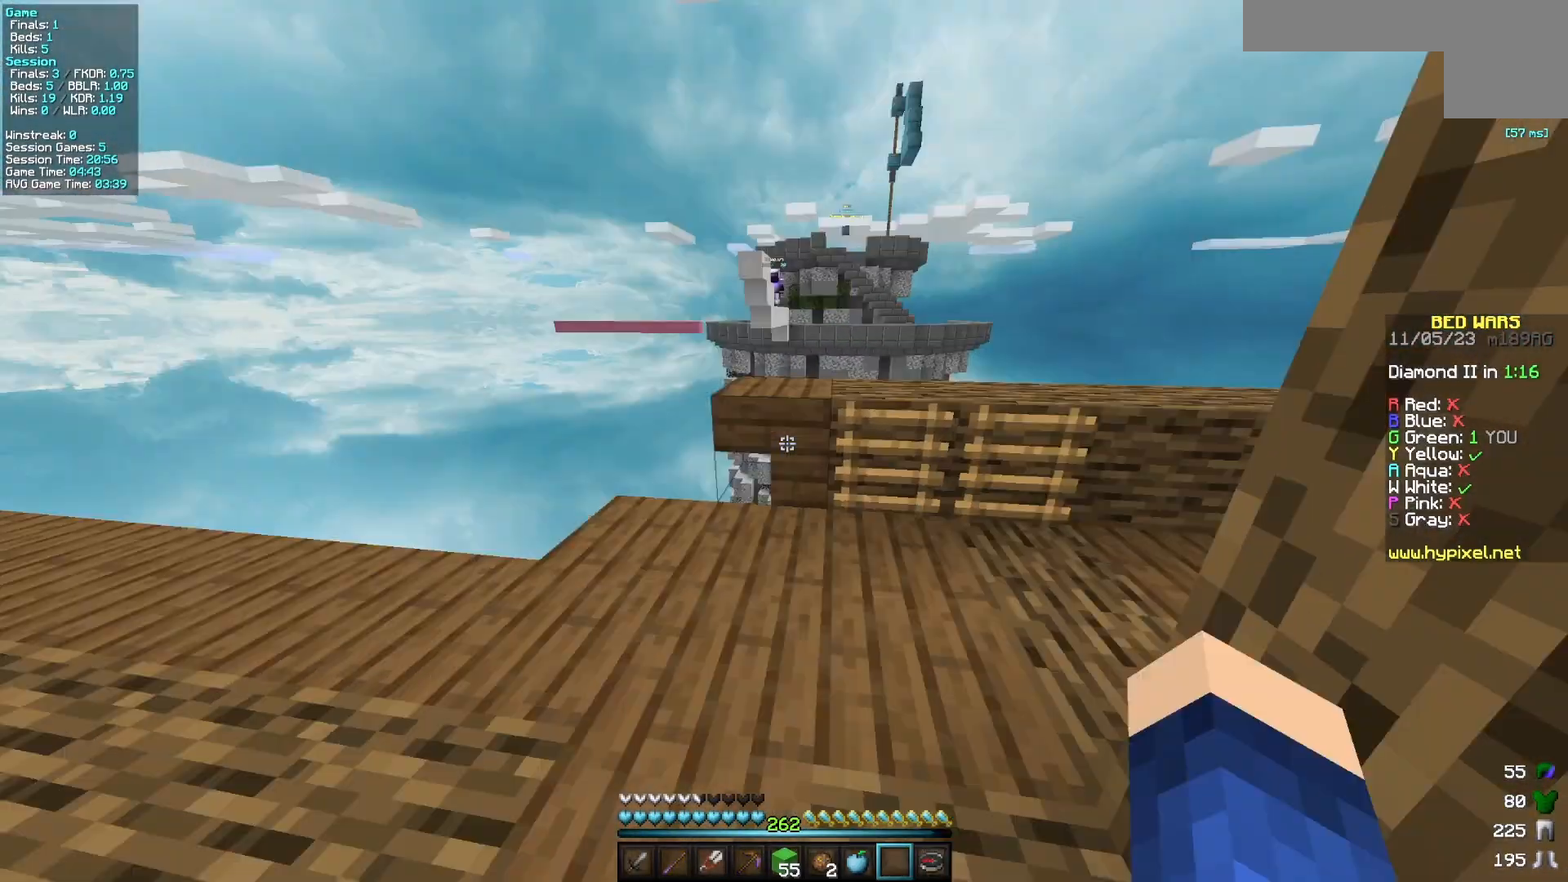
{"keys": [], "mouse": [], "events": [[67, "mouse_right", "up"]]}
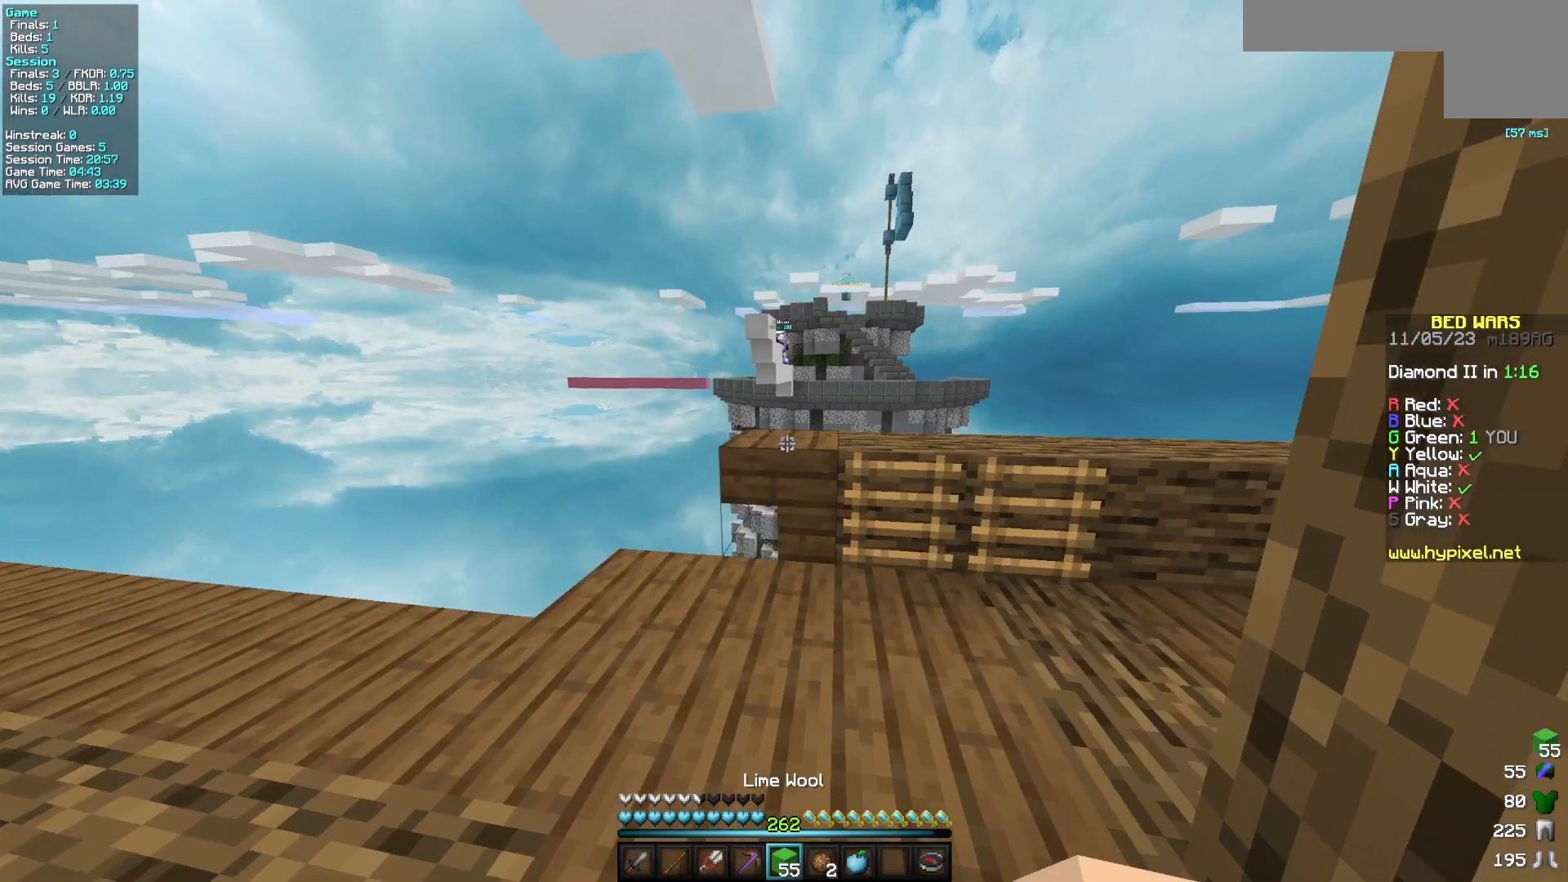
{"keys": ["d"], "mouse": []}
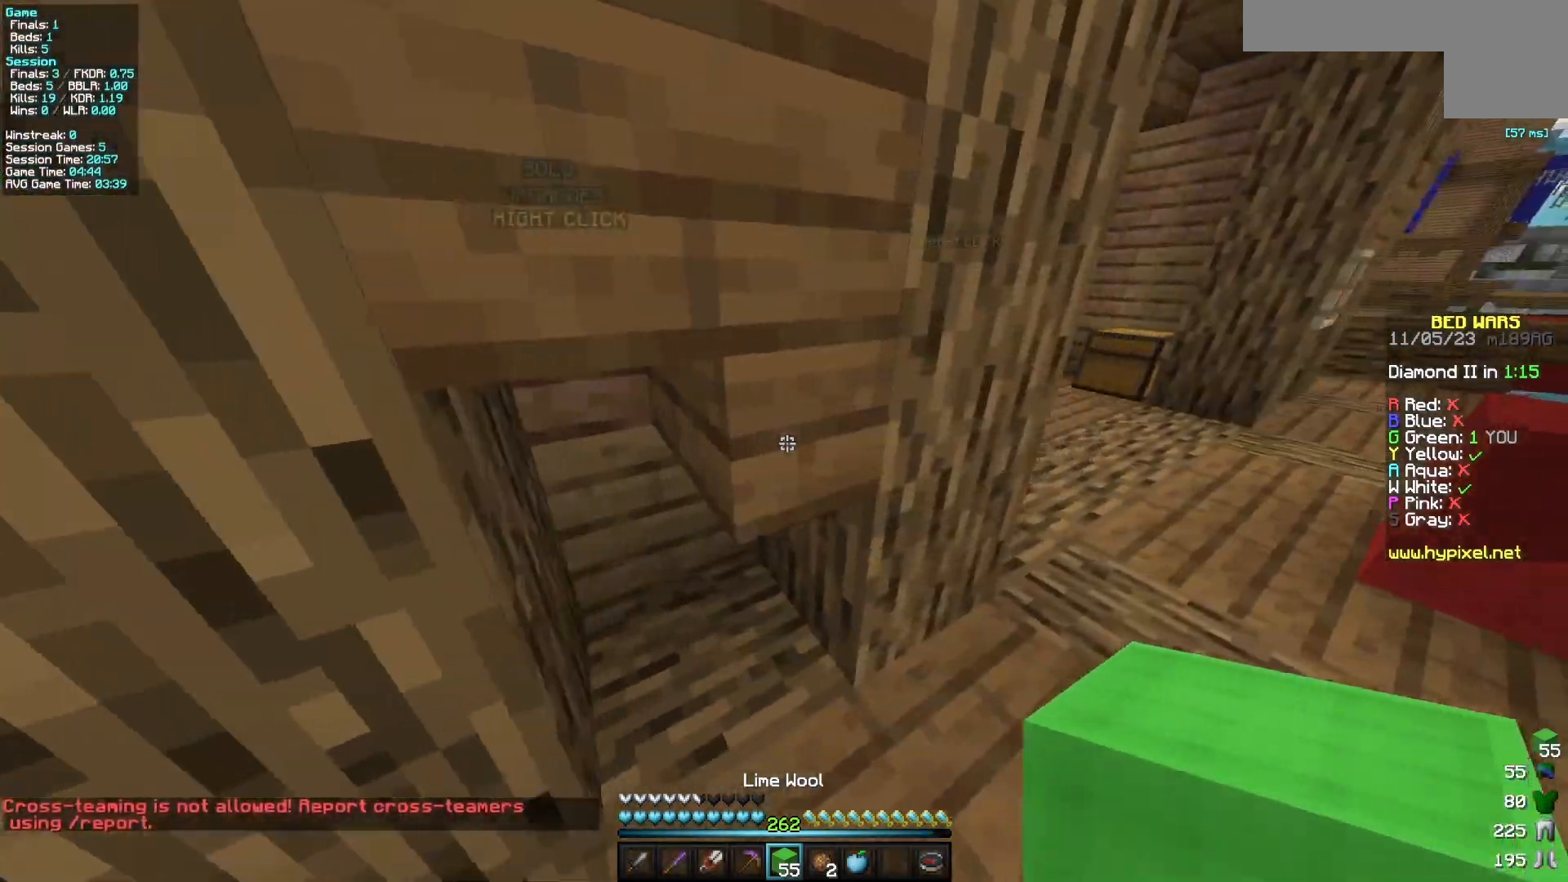
{"keys": [], "mouse": [], "events": [[183, "d", "up"]]}
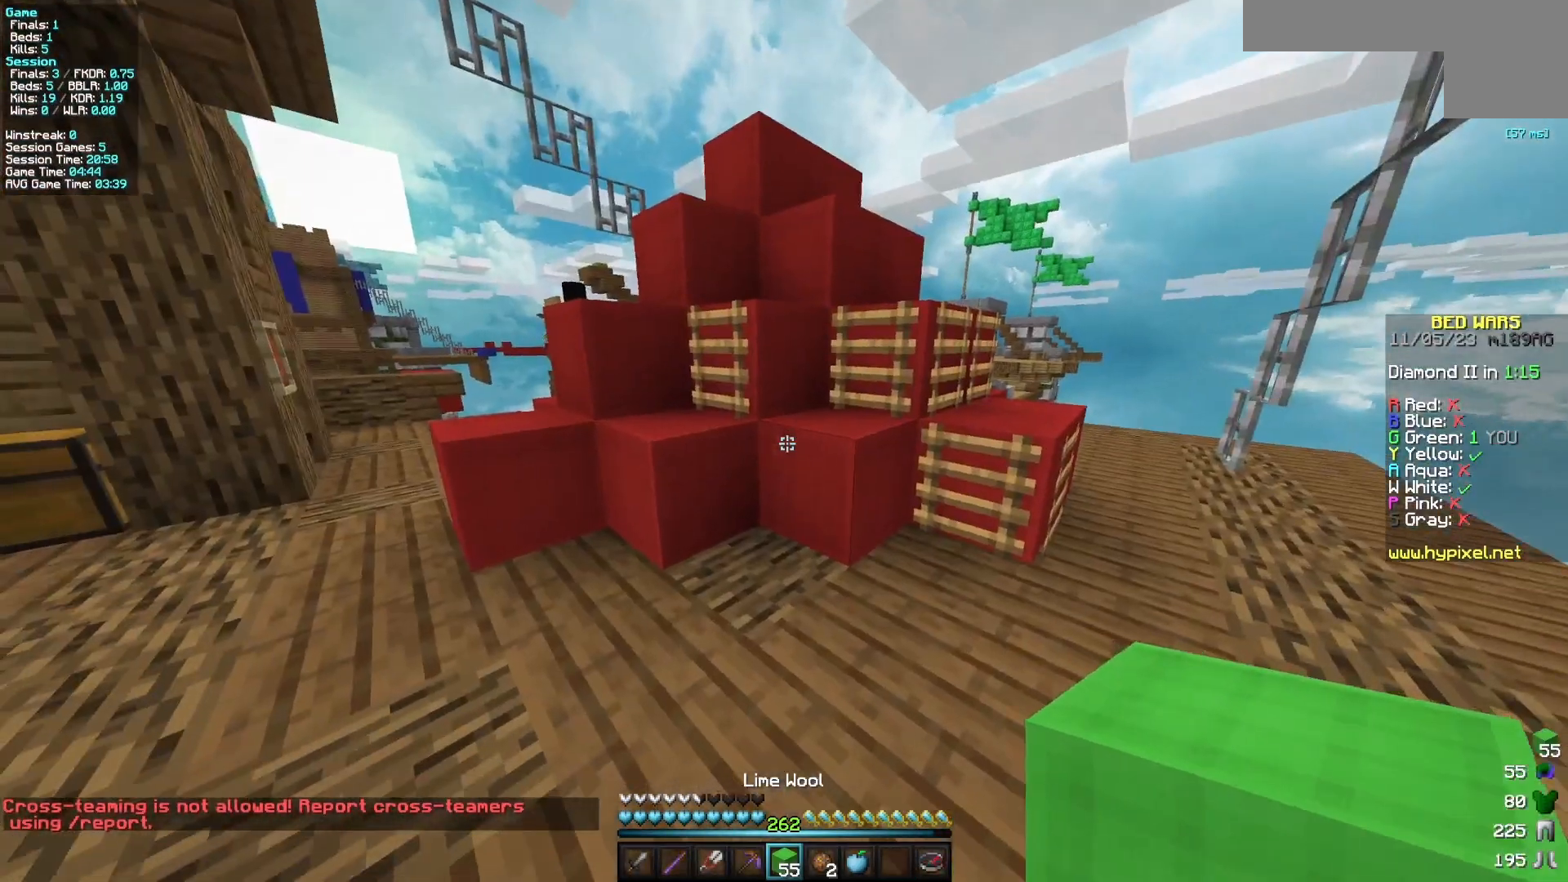
{"keys": ["a"], "mouse": [], "events": [[367, "a", "down"]]}
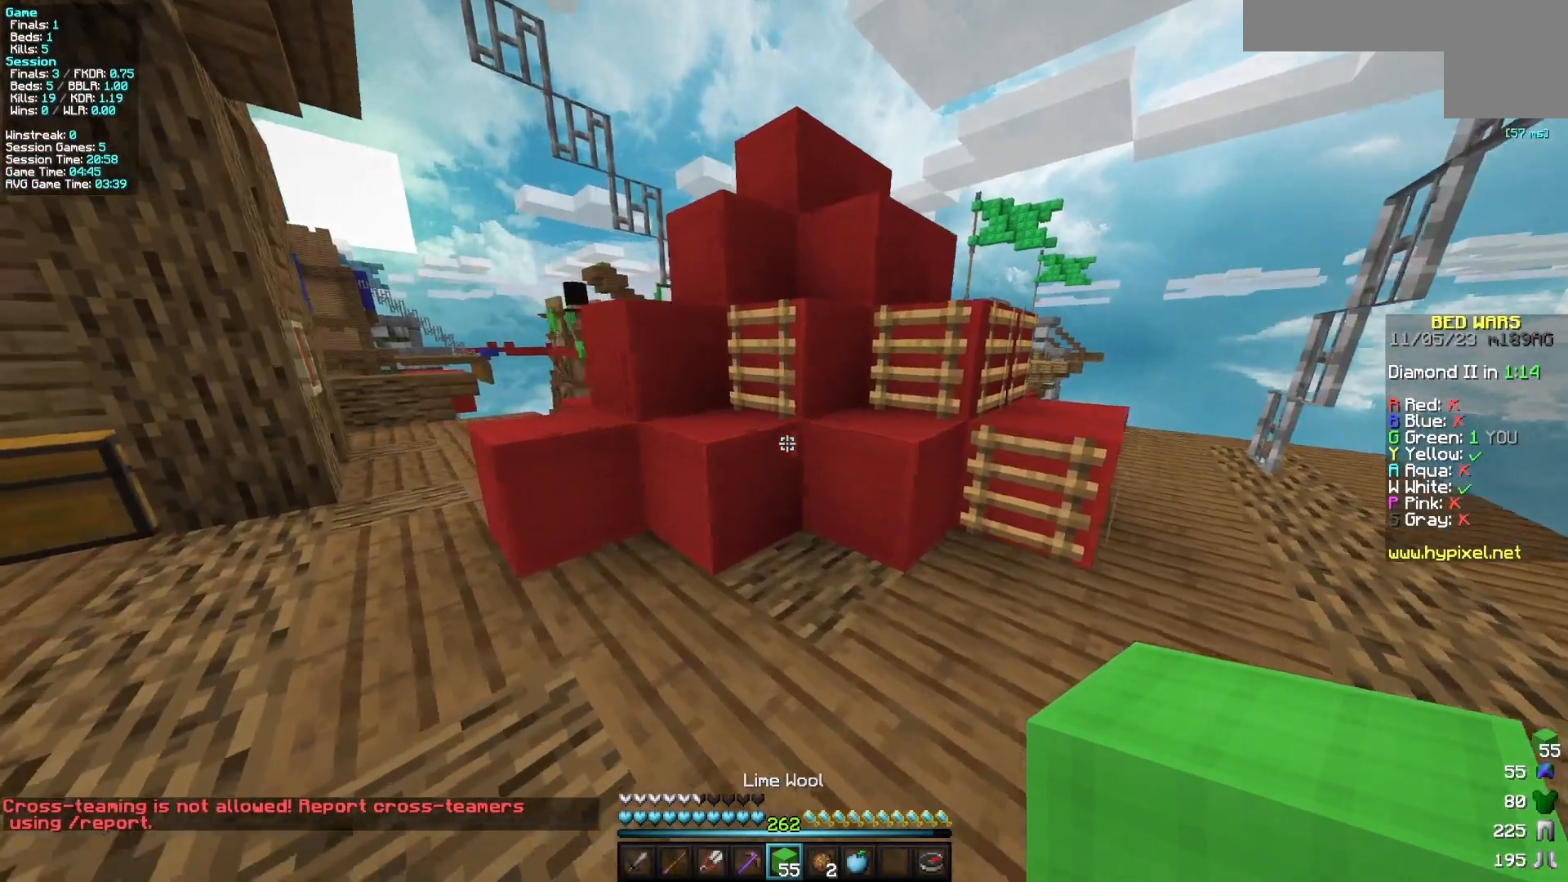
{"keys": [], "mouse": [], "events": [[33, "w", "down"], [250, "a", "up"], [250, "w", "up"]]}
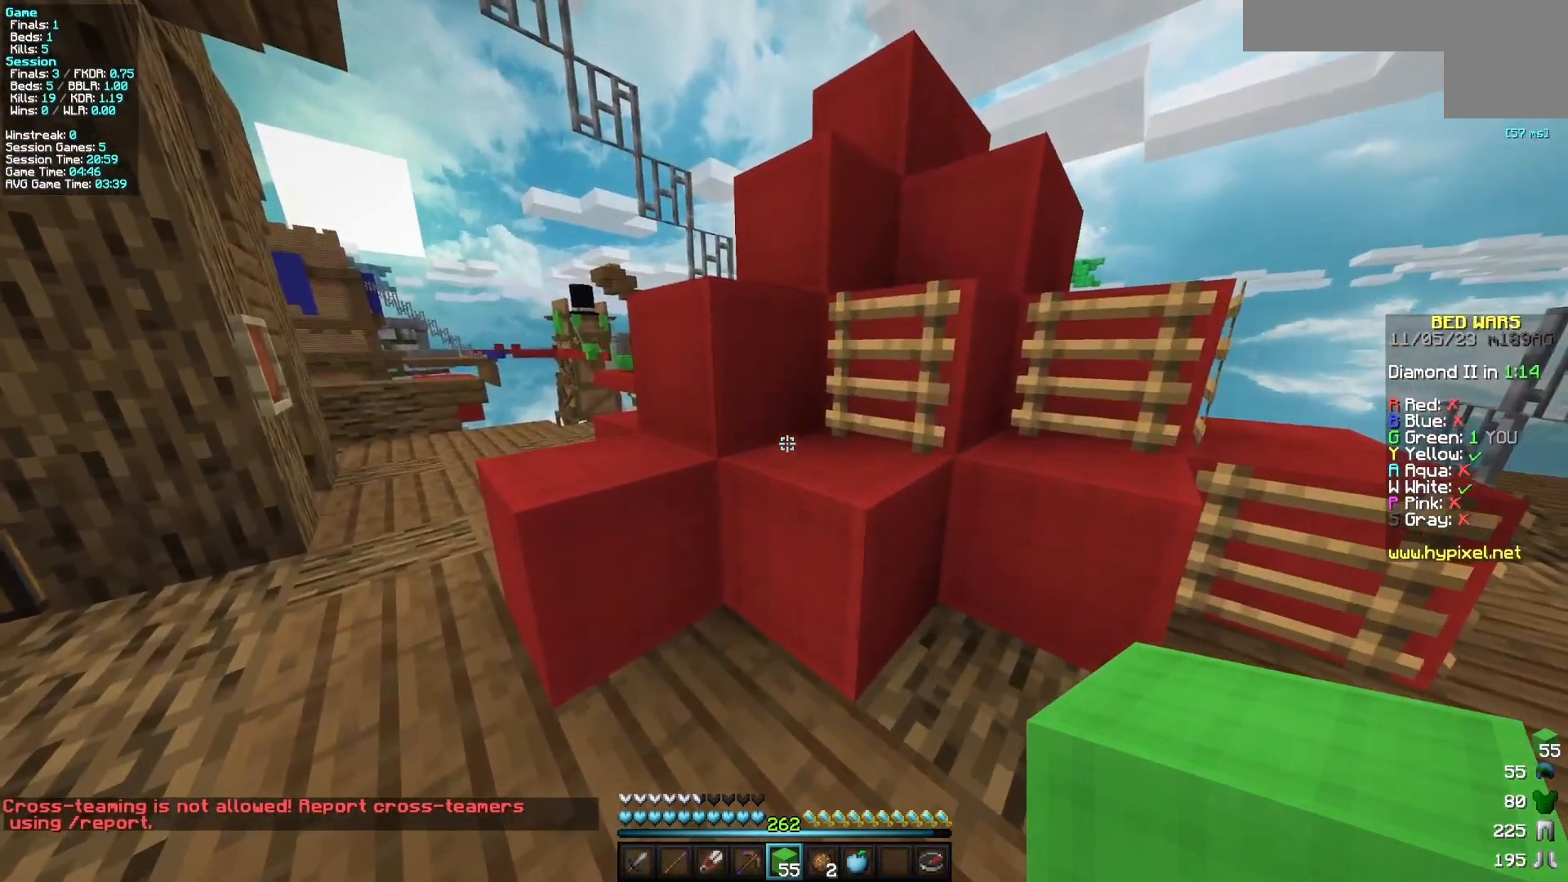
{"keys": ["d"], "mouse": [], "events": [[367, "d", "down"]]}
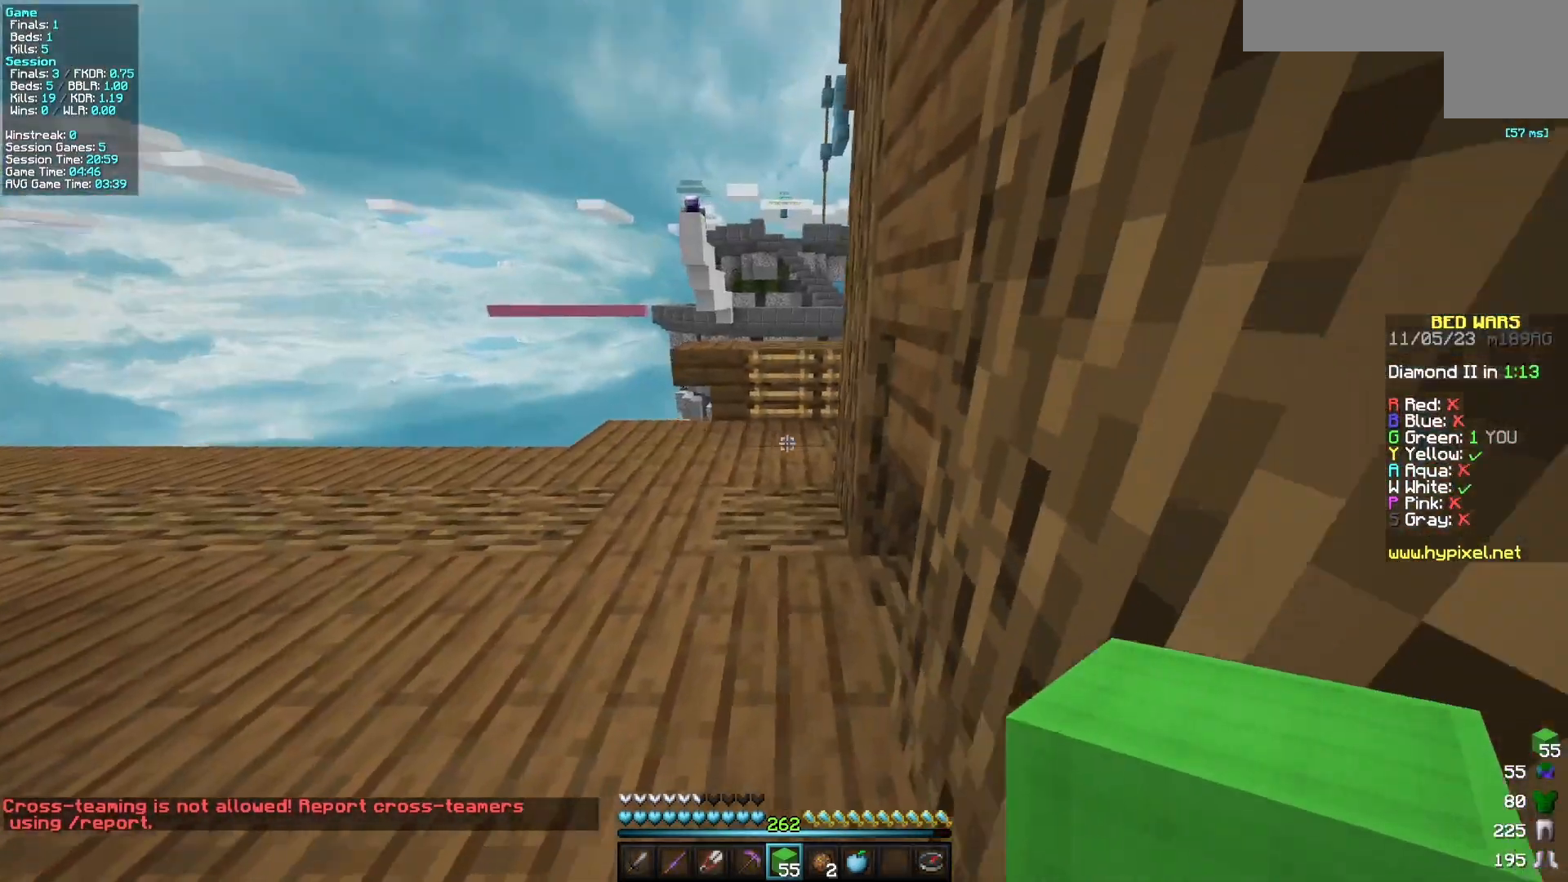
{"keys": ["w"], "mouse": [], "events": [[150, "d", "up"], [200, "w", "down"]]}
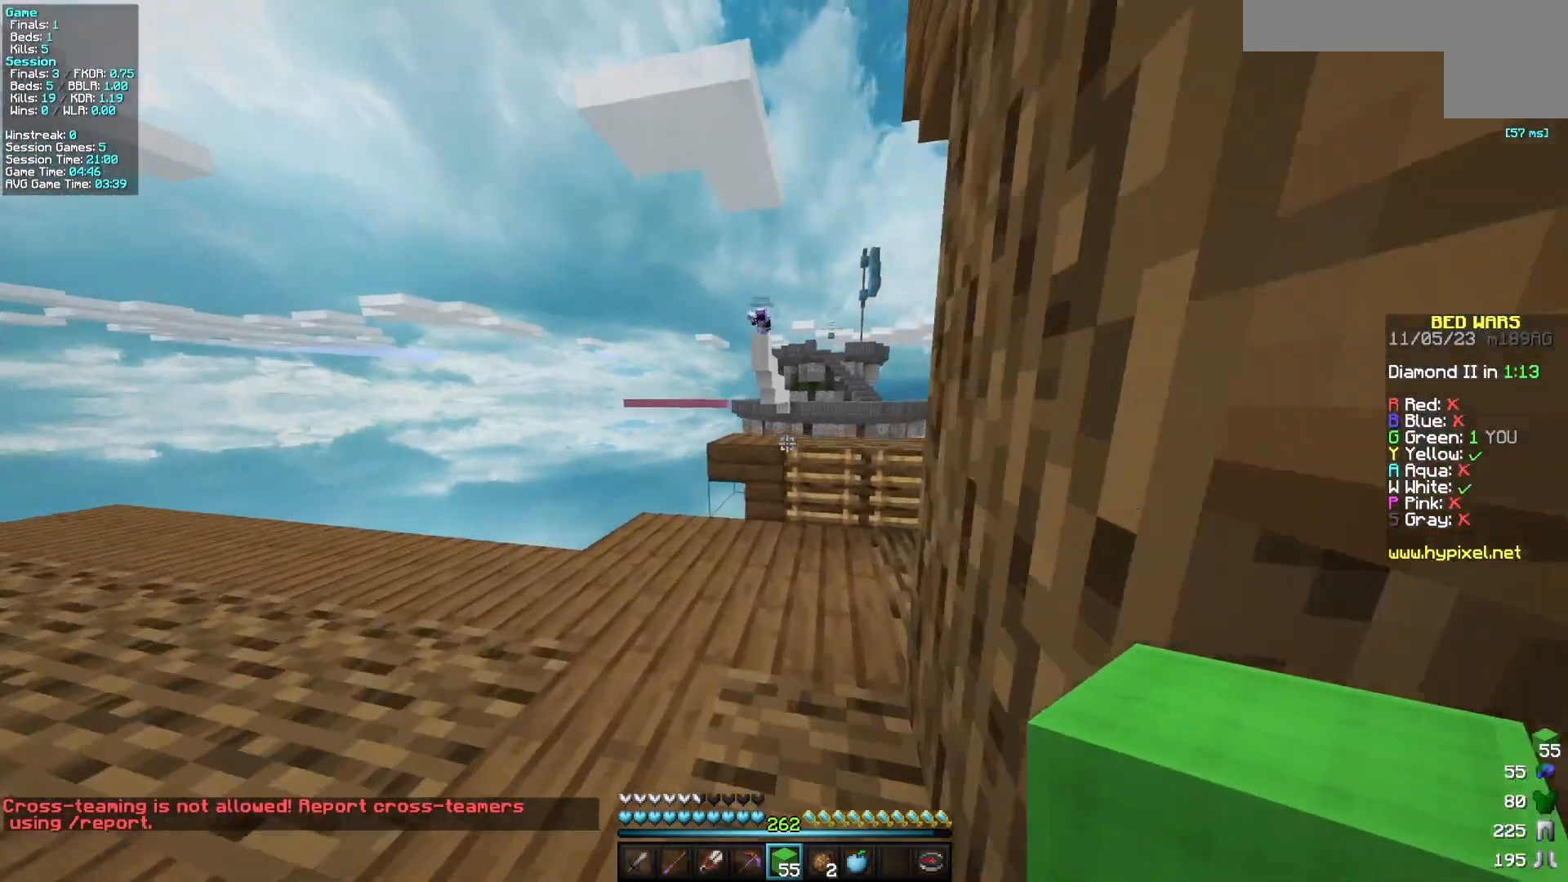
{"keys": ["d"], "mouse": [], "events": [[233, "d", "down"], [400, "w", "up"]]}
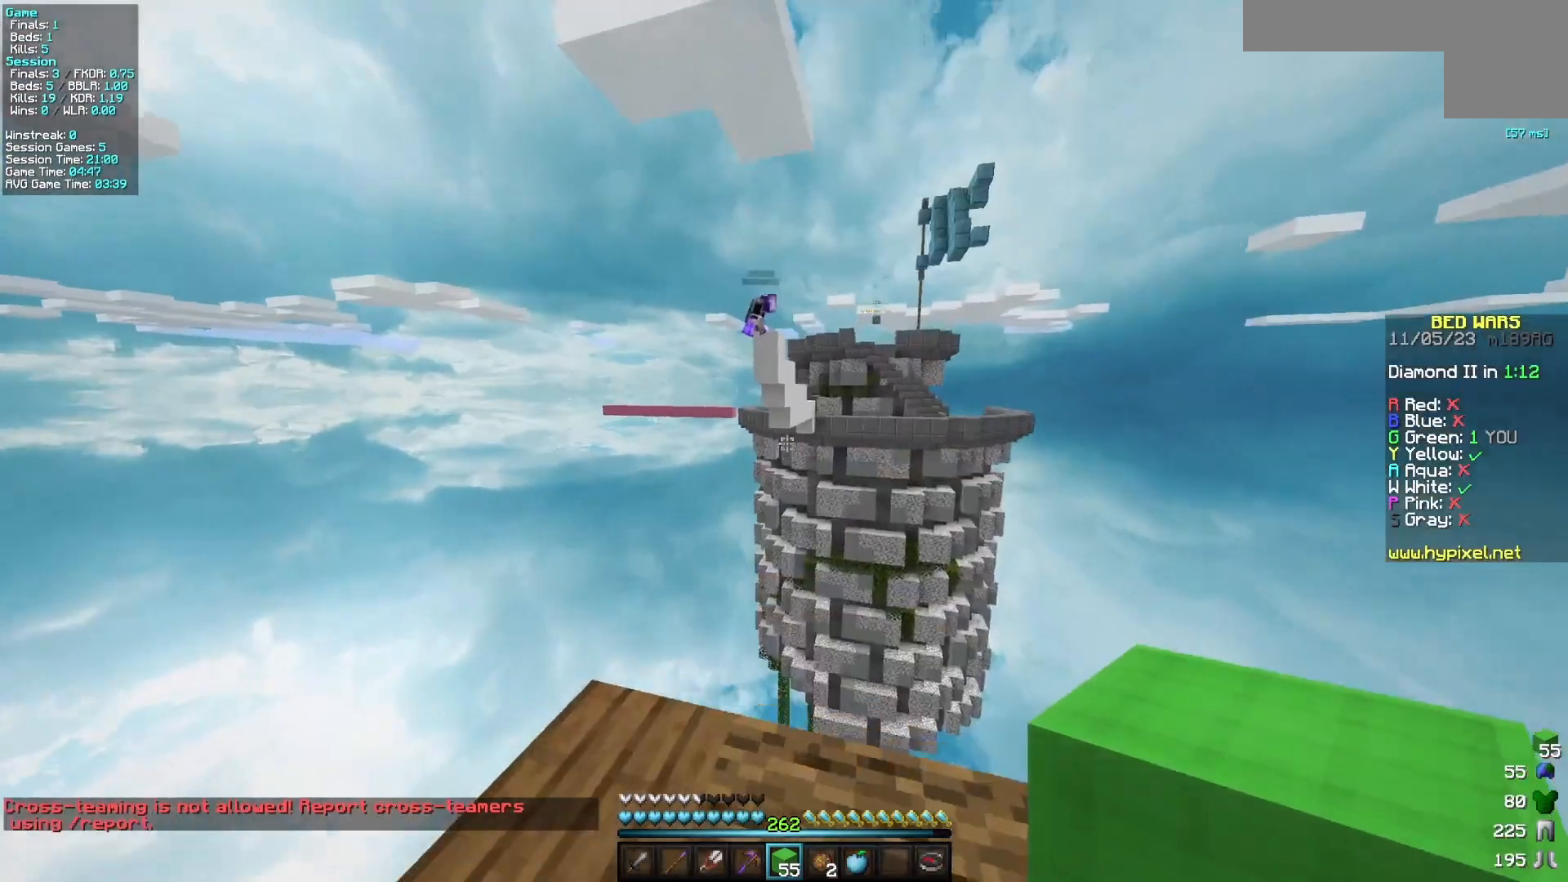
{"keys": [], "mouse": [], "events": [[17, "s", "down"], [183, "d", "up"], [183, "s", "up"]]}
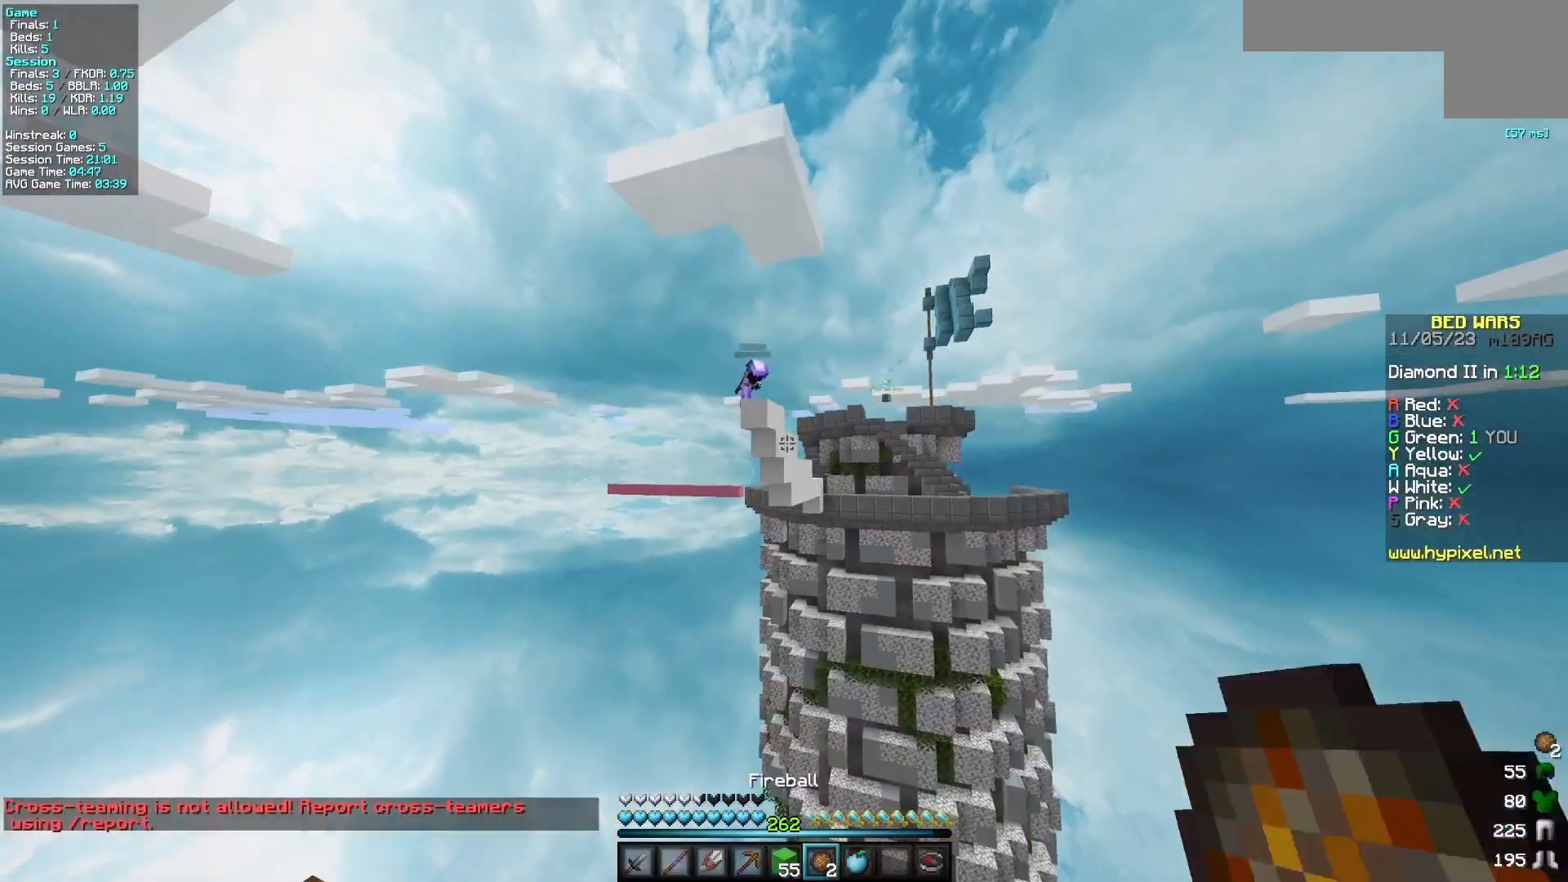
{"keys": [], "mouse": [], "events": []}
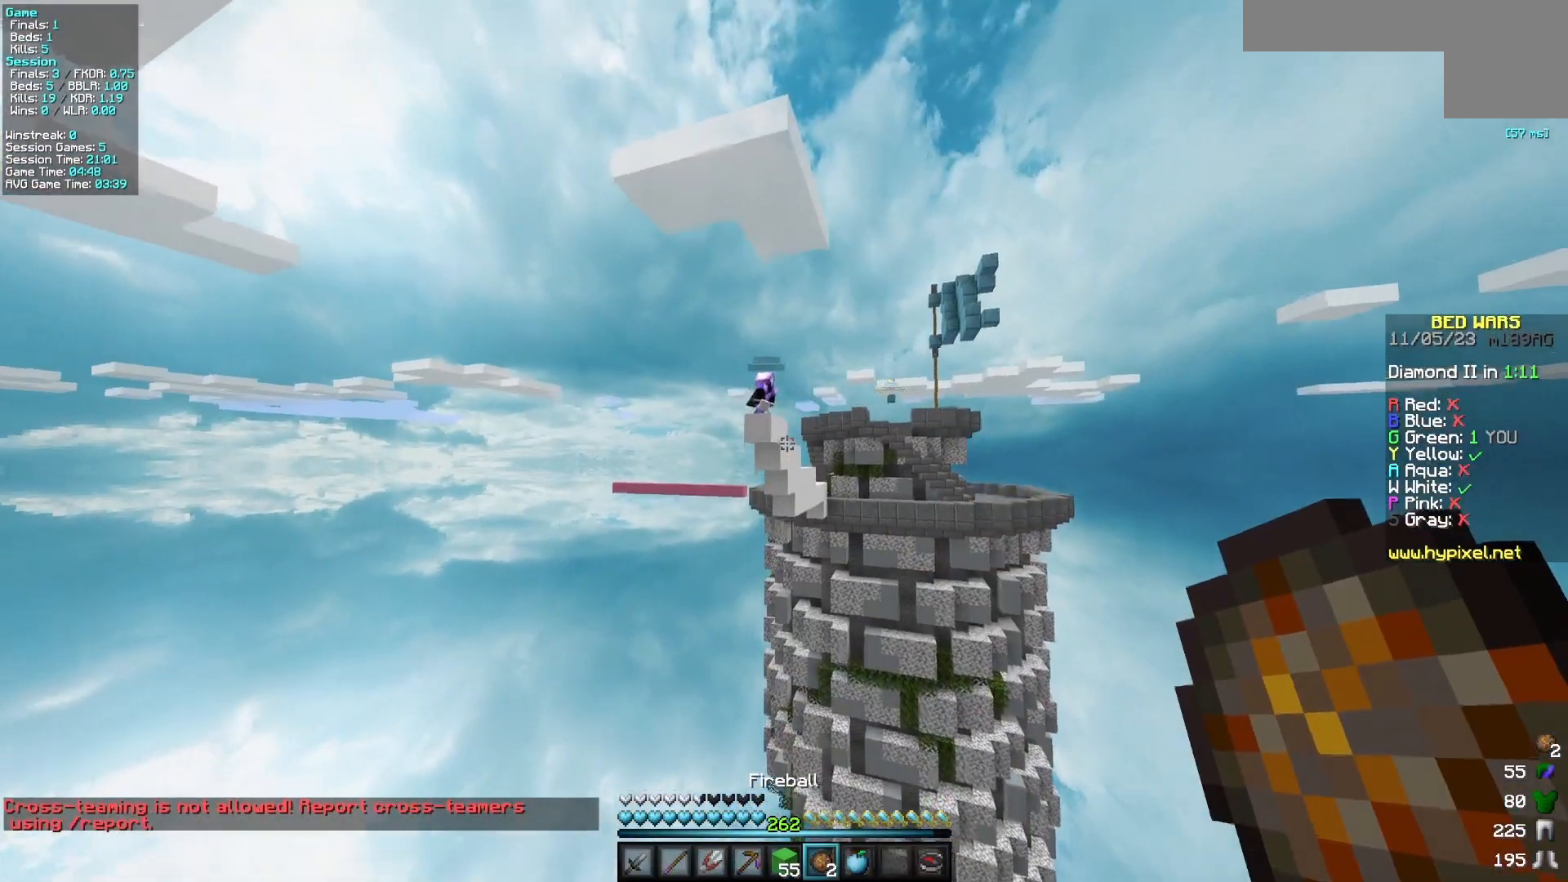
{"keys": [], "mouse": ["left"], "events": [[333, "mouse_left", "down"]]}
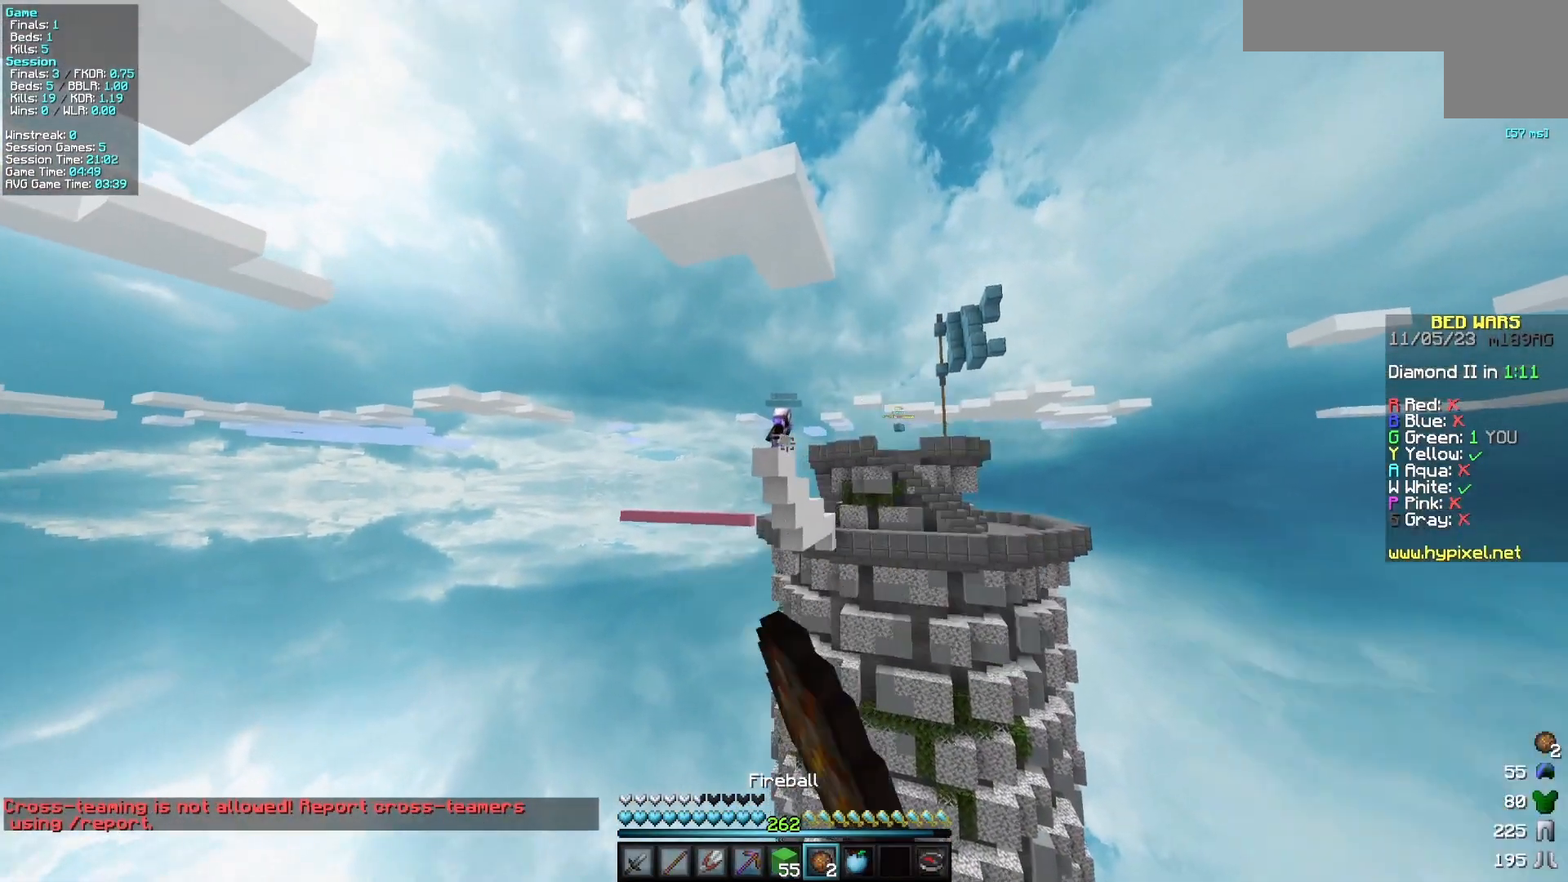
{"keys": [], "mouse": [], "events": [[100, "mouse_left", "up"], [267, "mouse_left", "down"], [383, "mouse_left", "up"]]}
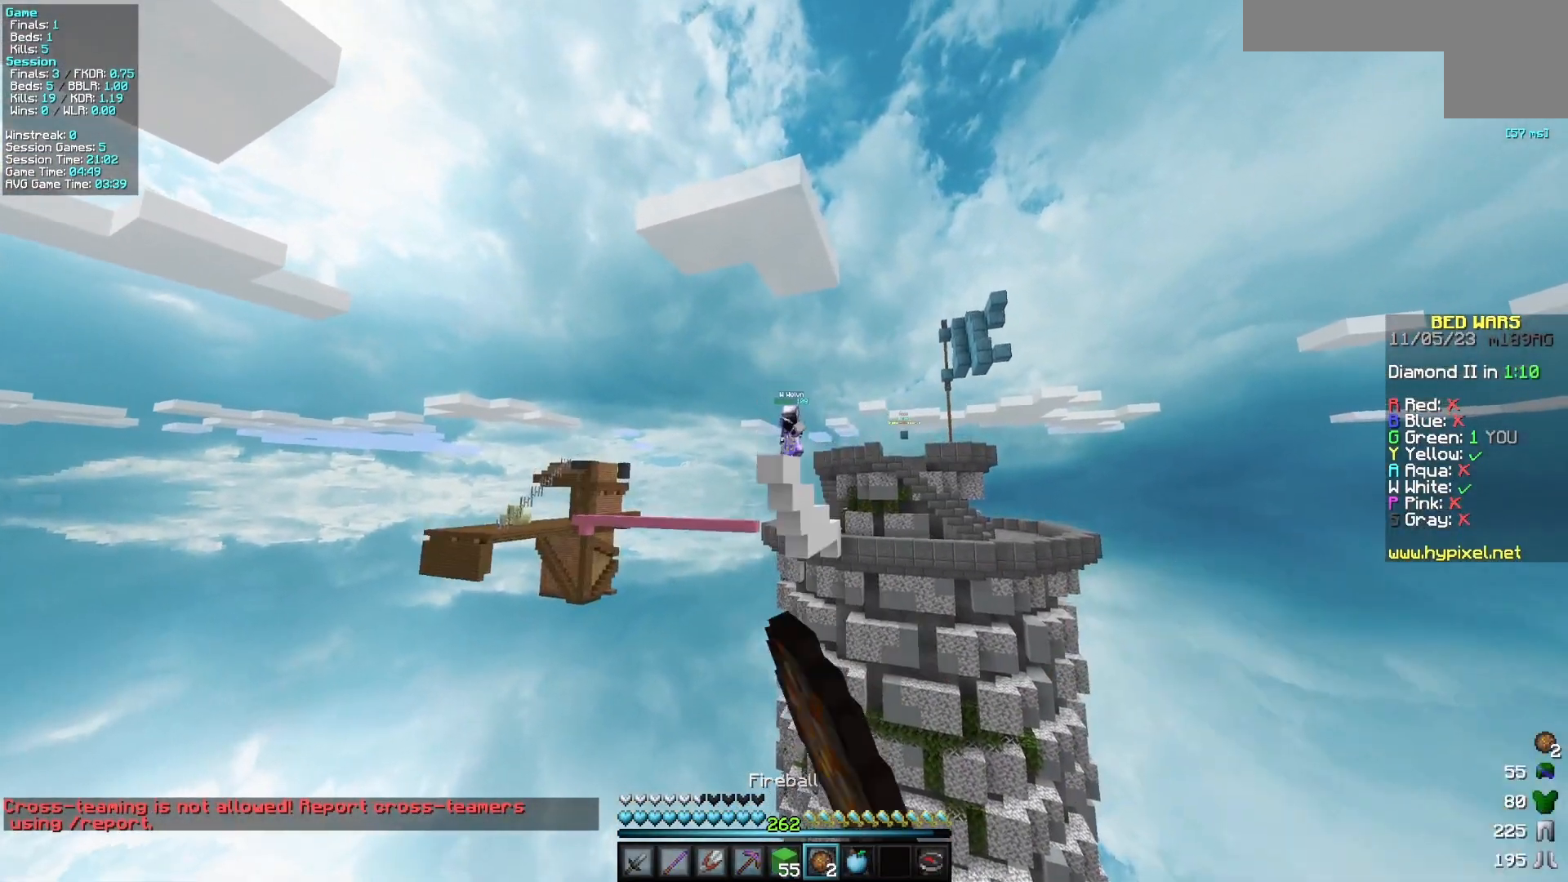
{"keys": [], "mouse": [], "events": []}
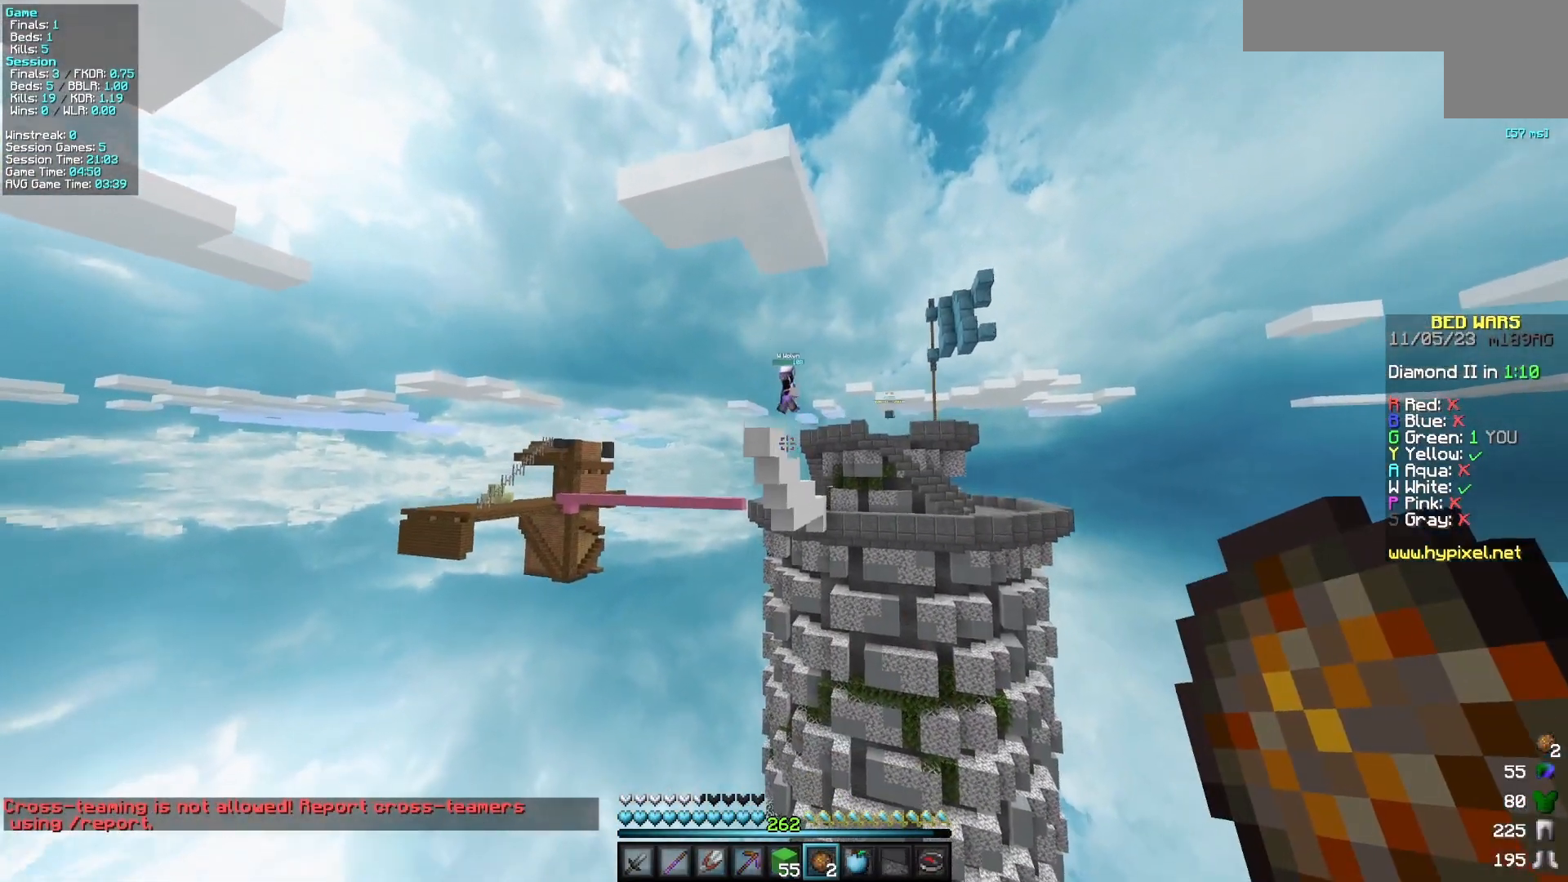
{"keys": [], "mouse": [], "events": []}
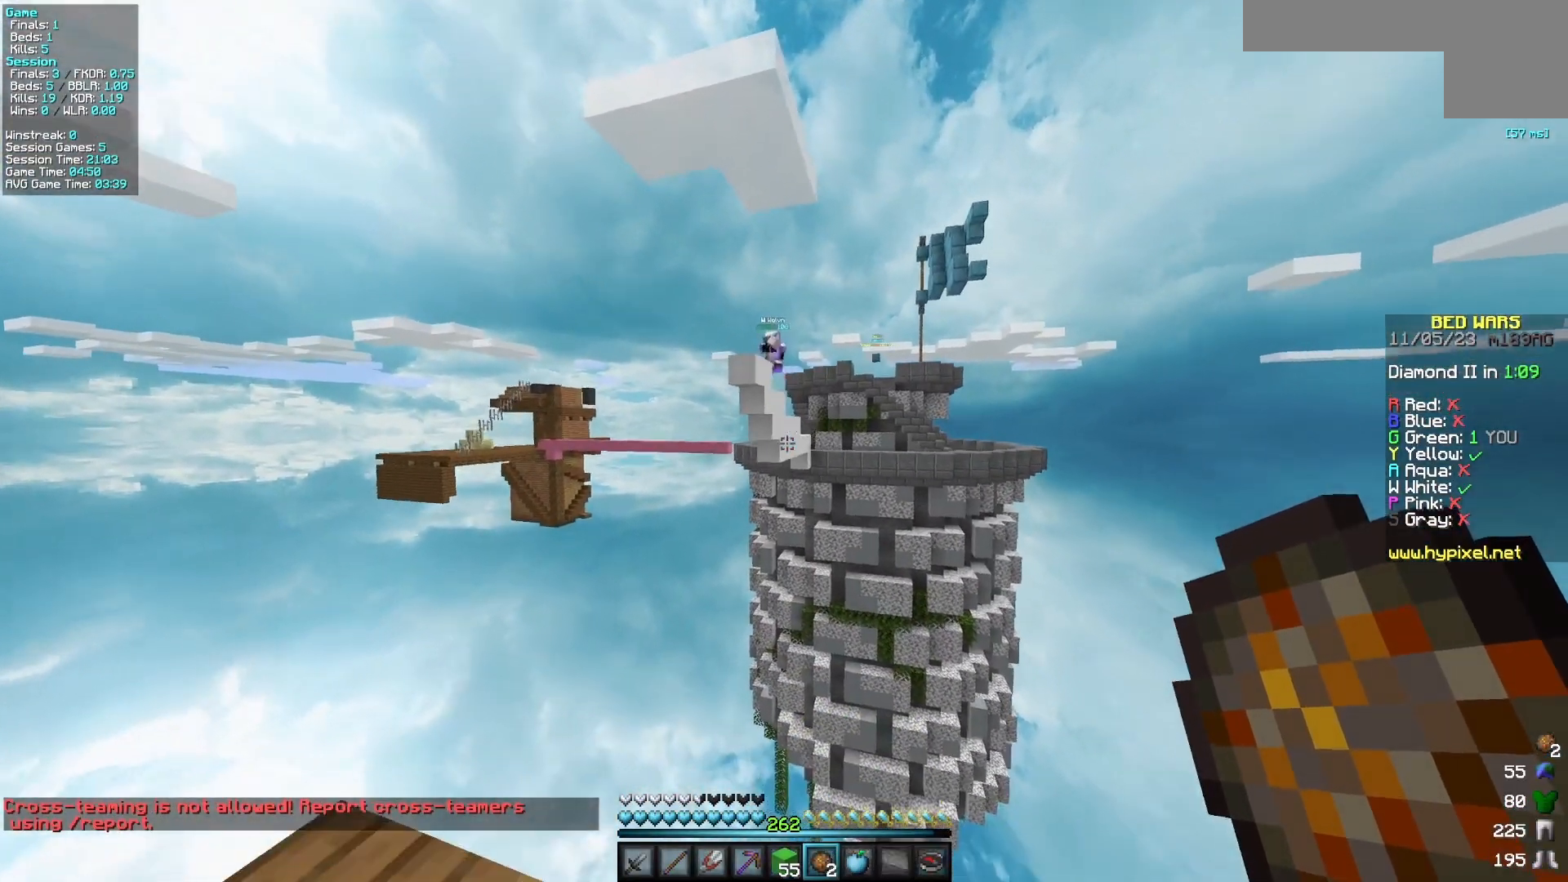
{"keys": [], "mouse": [], "events": []}
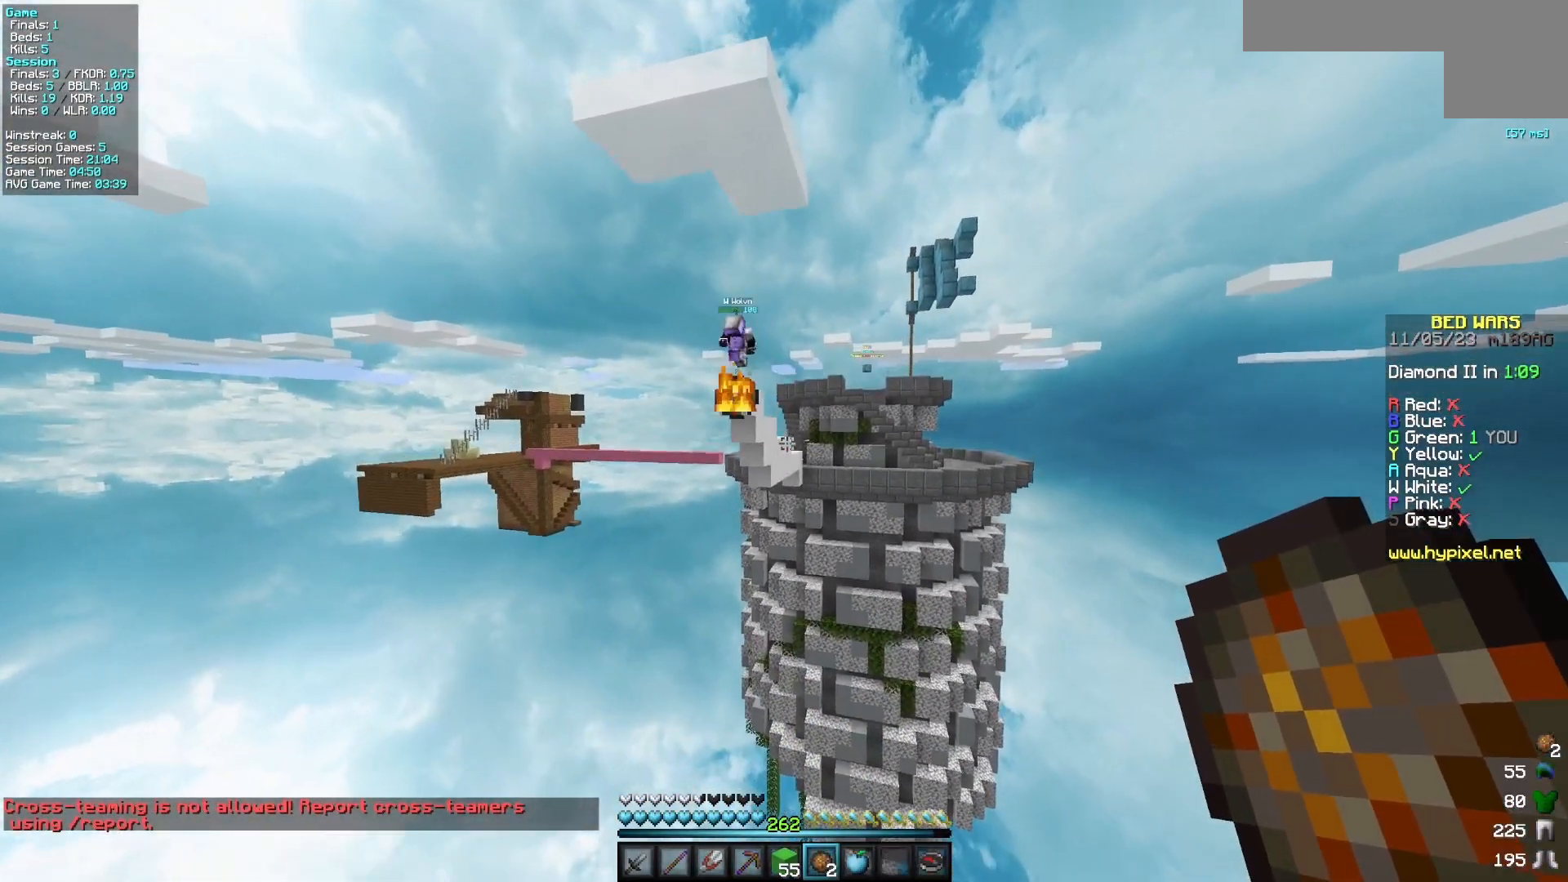
{"keys": ["a", "s"], "mouse": [], "events": [[350, "a", "down"], [350, "s", "down"]]}
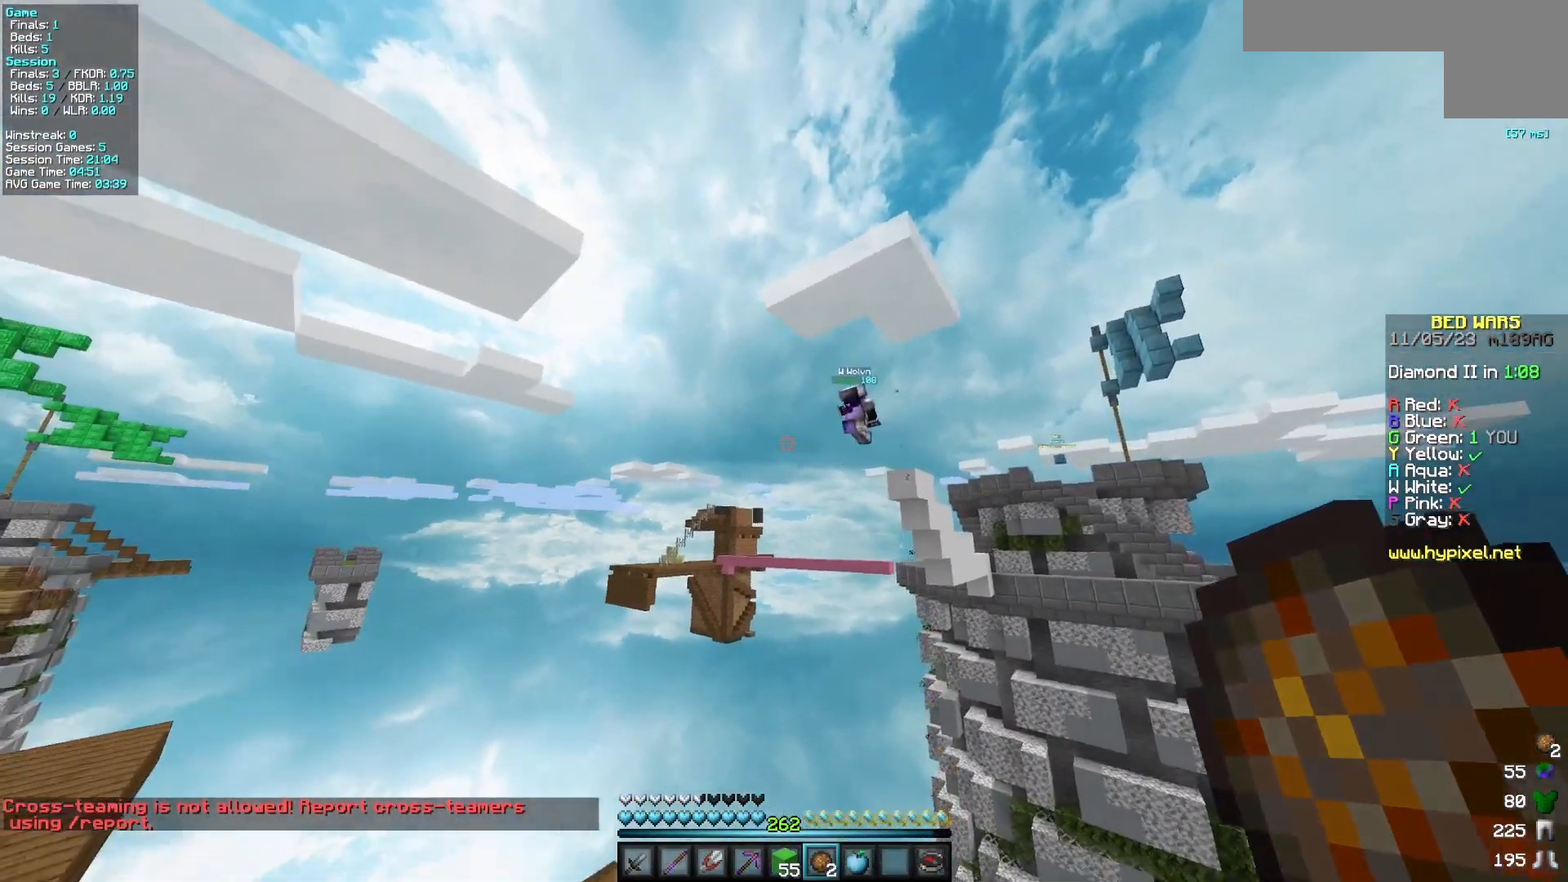
{"keys": ["a"], "mouse": [], "events": [[333, "s", "up"]]}
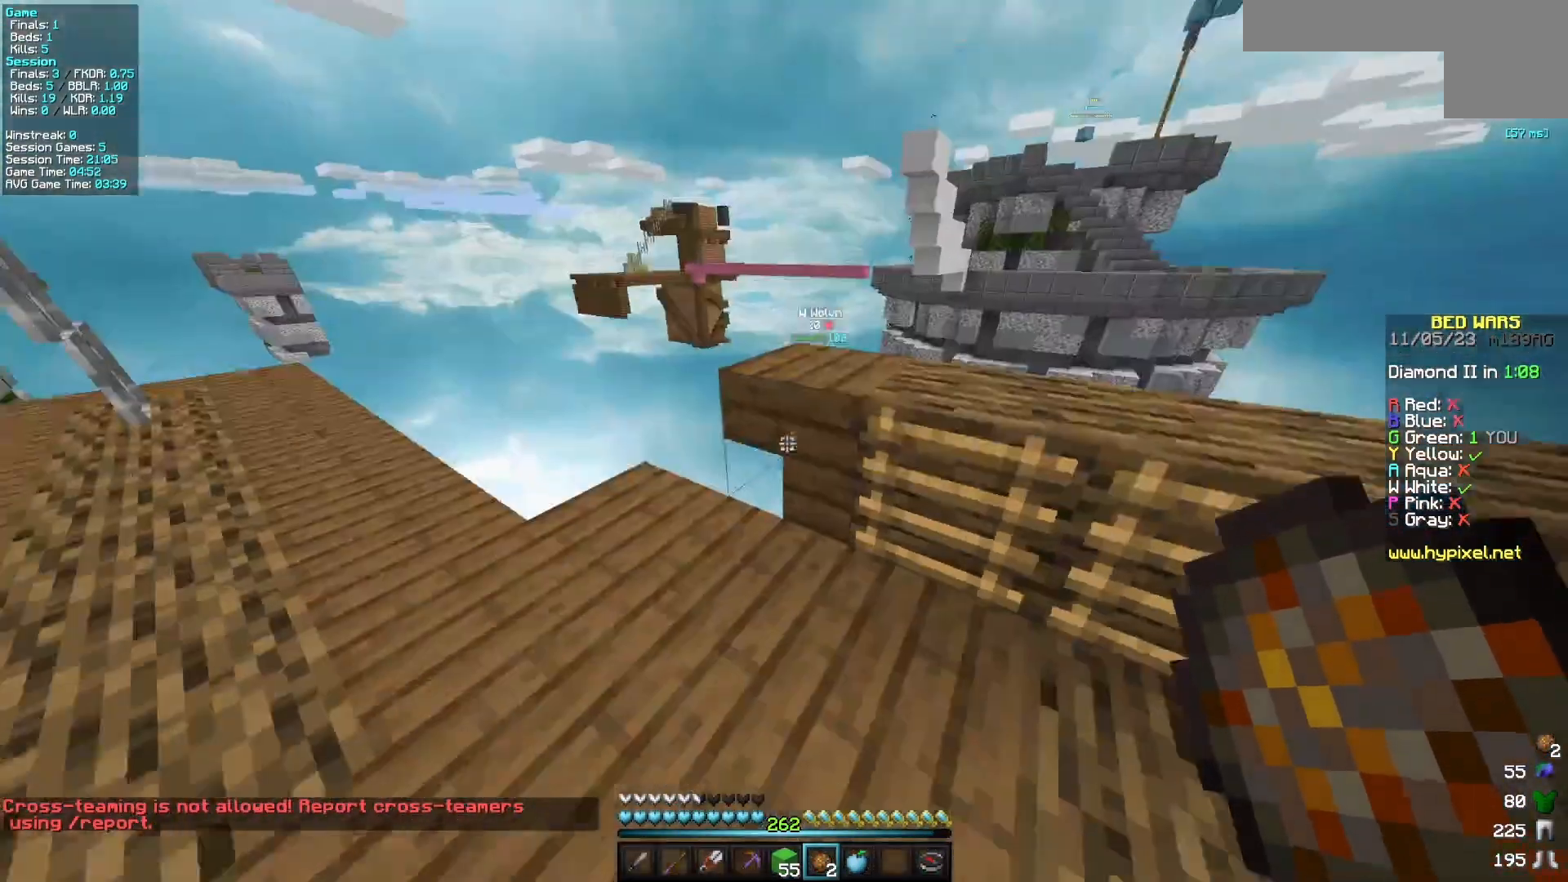
{"keys": ["a", "s"], "mouse": [], "events": [[267, "s", "down"]]}
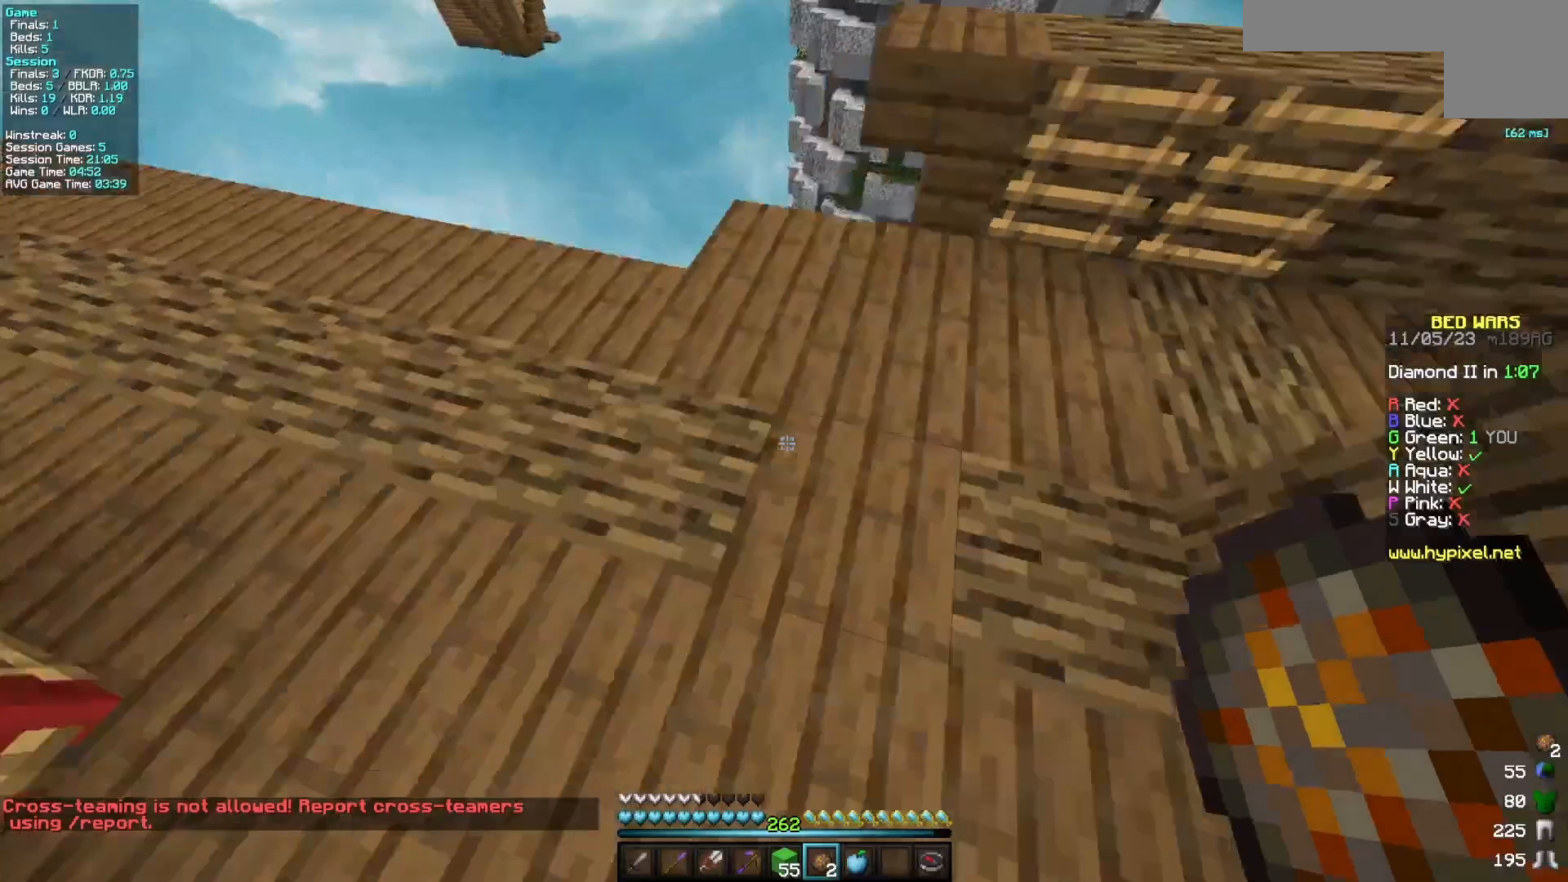
{"keys": ["d", "w"], "mouse": [], "events": [[50, "a", "up"], [367, "d", "down"], [400, "s", "up"], [483, "w", "down"]]}
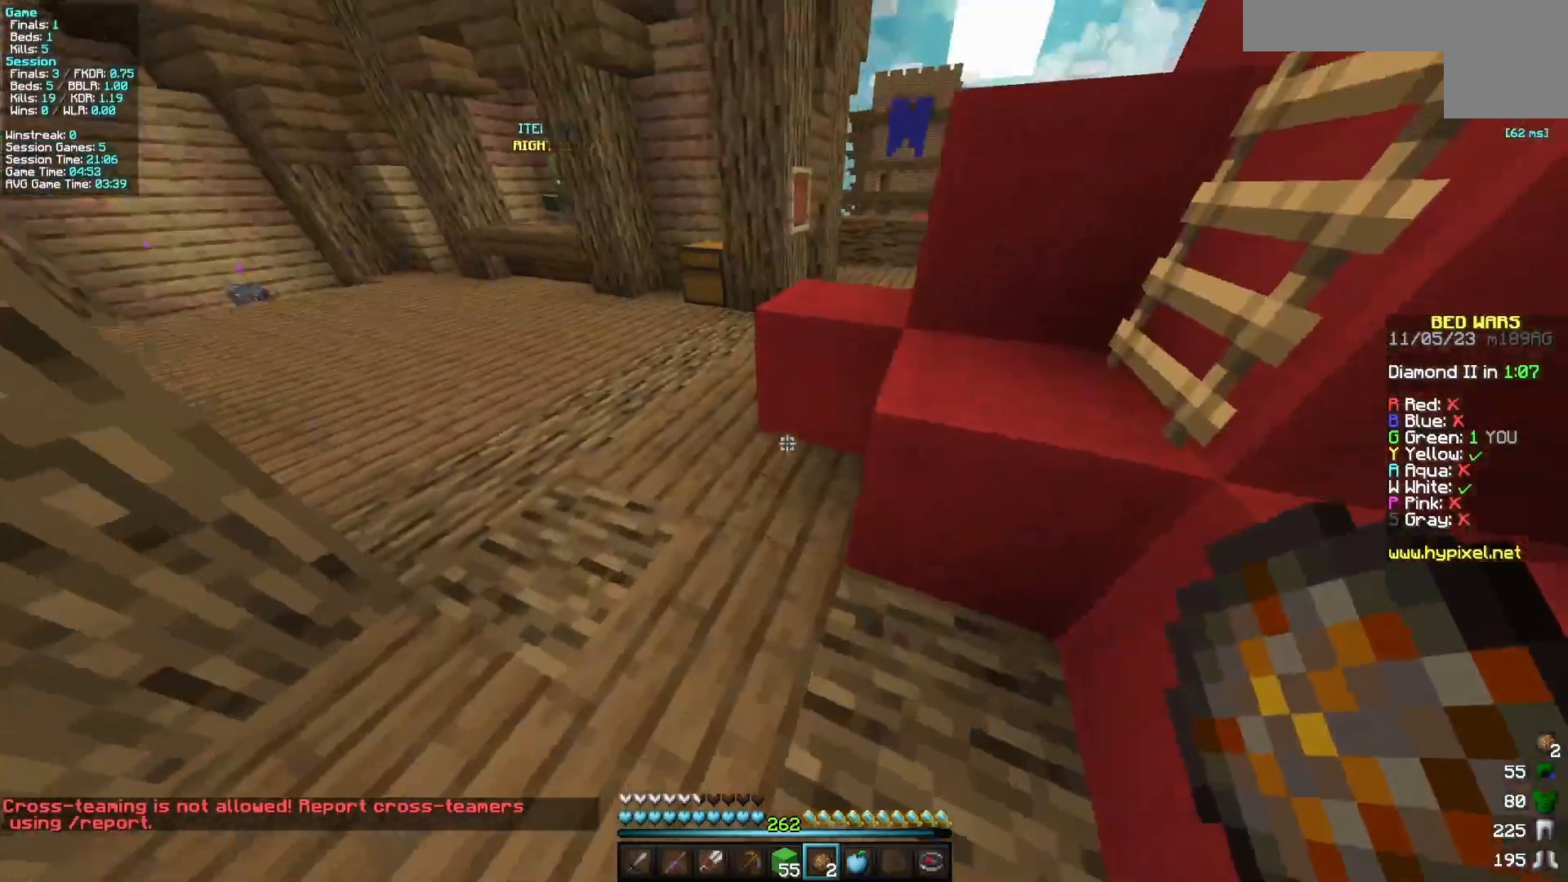
{"keys": ["w"], "mouse": [], "events": [[183, "d", "up"]]}
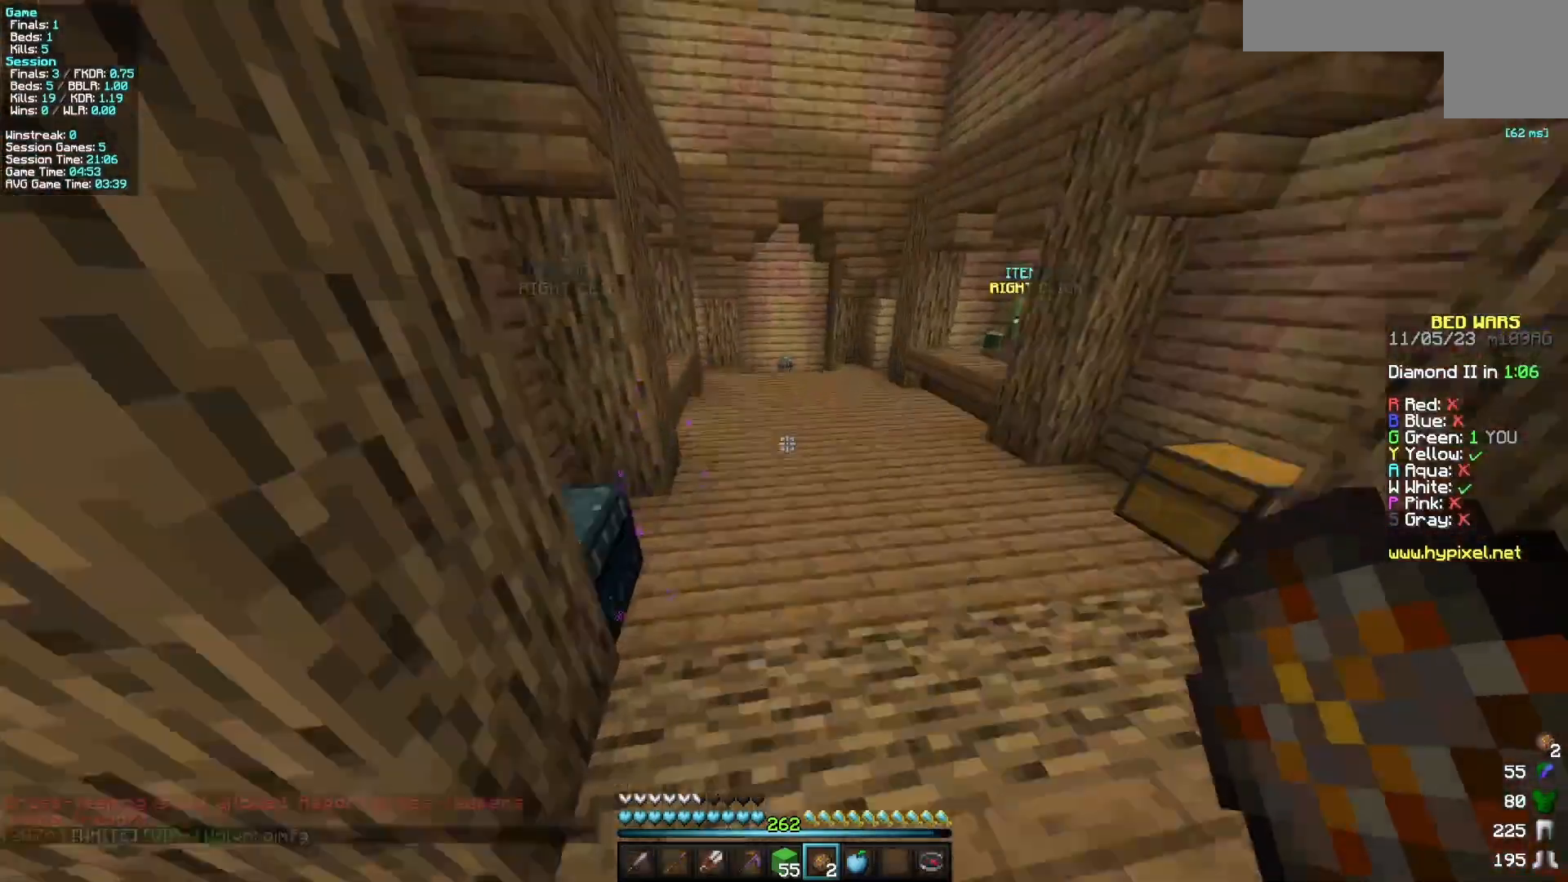
{"keys": ["w"], "mouse": [], "events": []}
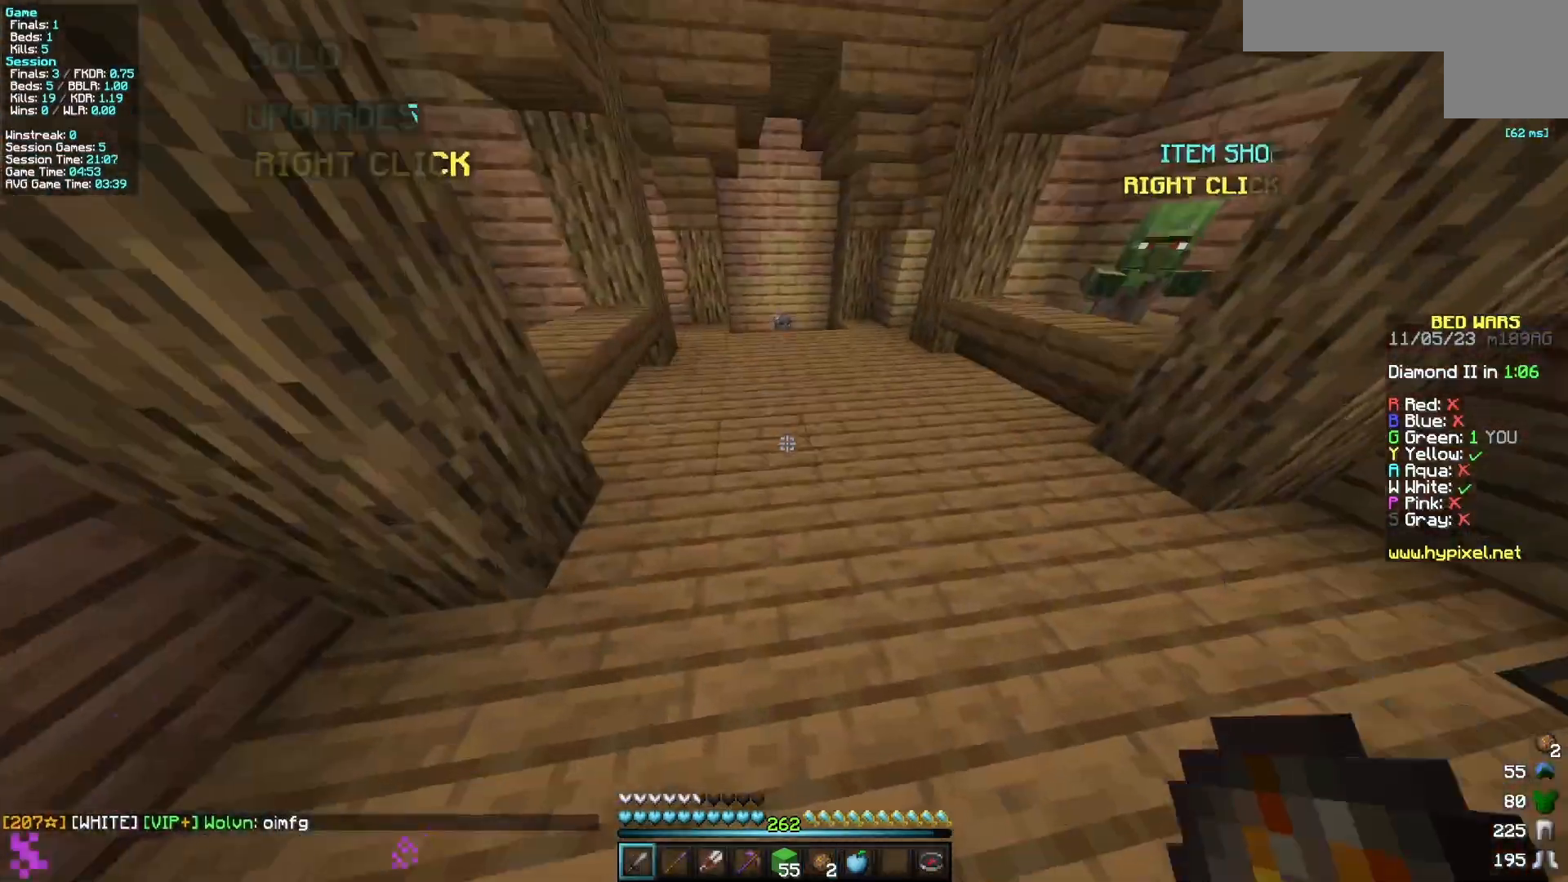
{"keys": ["w"], "mouse": [], "events": []}
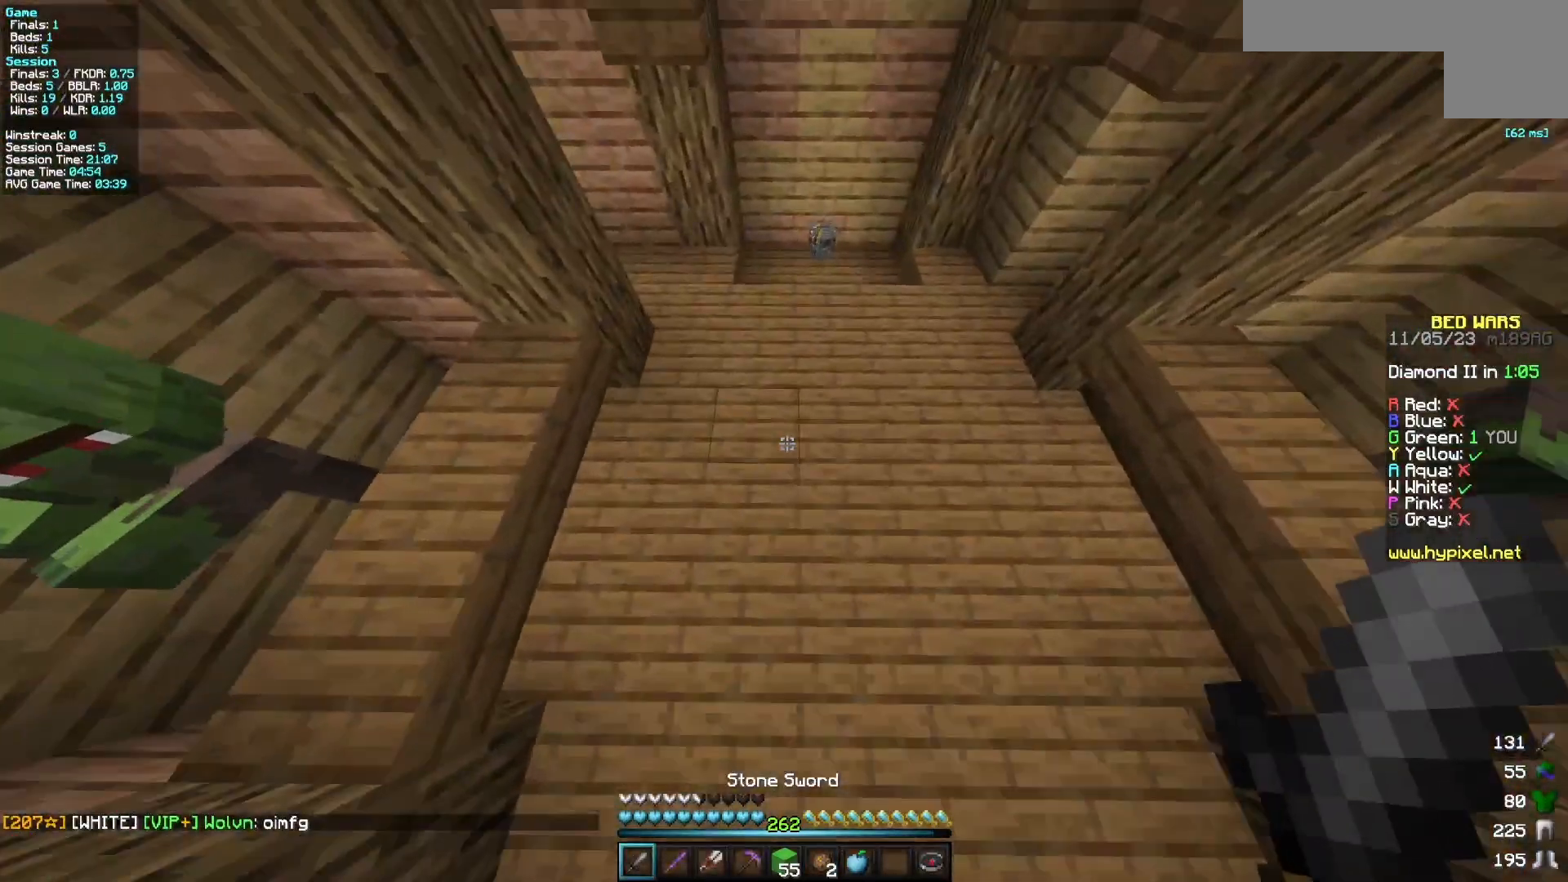
{"keys": ["w"], "mouse": [], "events": []}